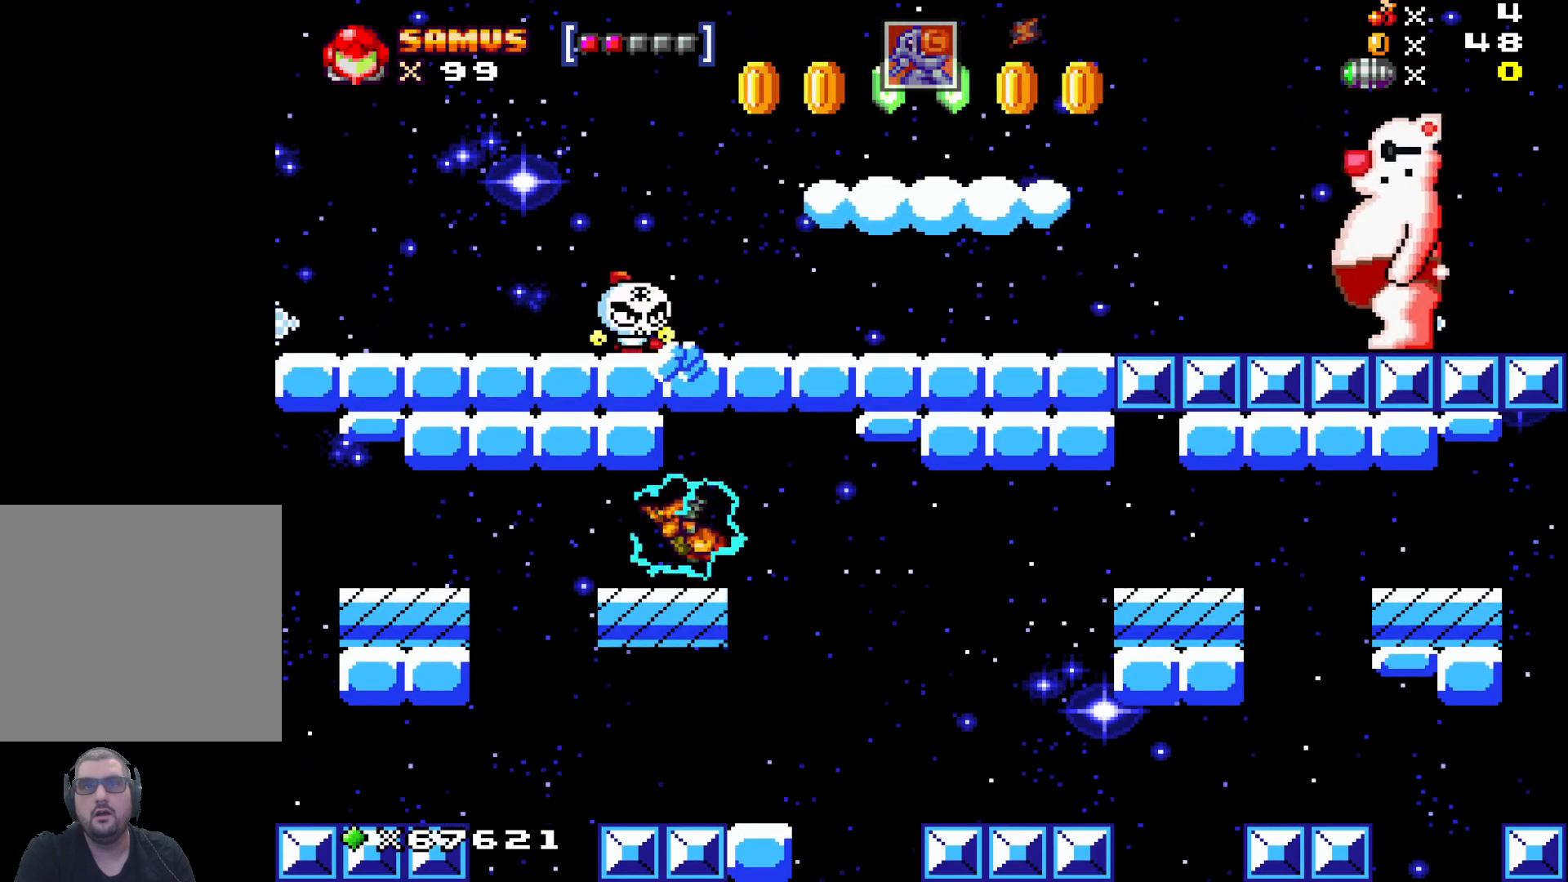
Gameplay with a controller (Xbox layout); each line is a JSON object with the inputs held at the frame after it. "events" lists button and stick changes between this image and that frame as [ms after this image, input, new state], when the widget could be followed in between. Not read: right_stick.
{"buttons": [], "left_stick": "up", "events": [[217, "A", "down"], [300, "left_stick", "up"], [383, "A", "up"]]}
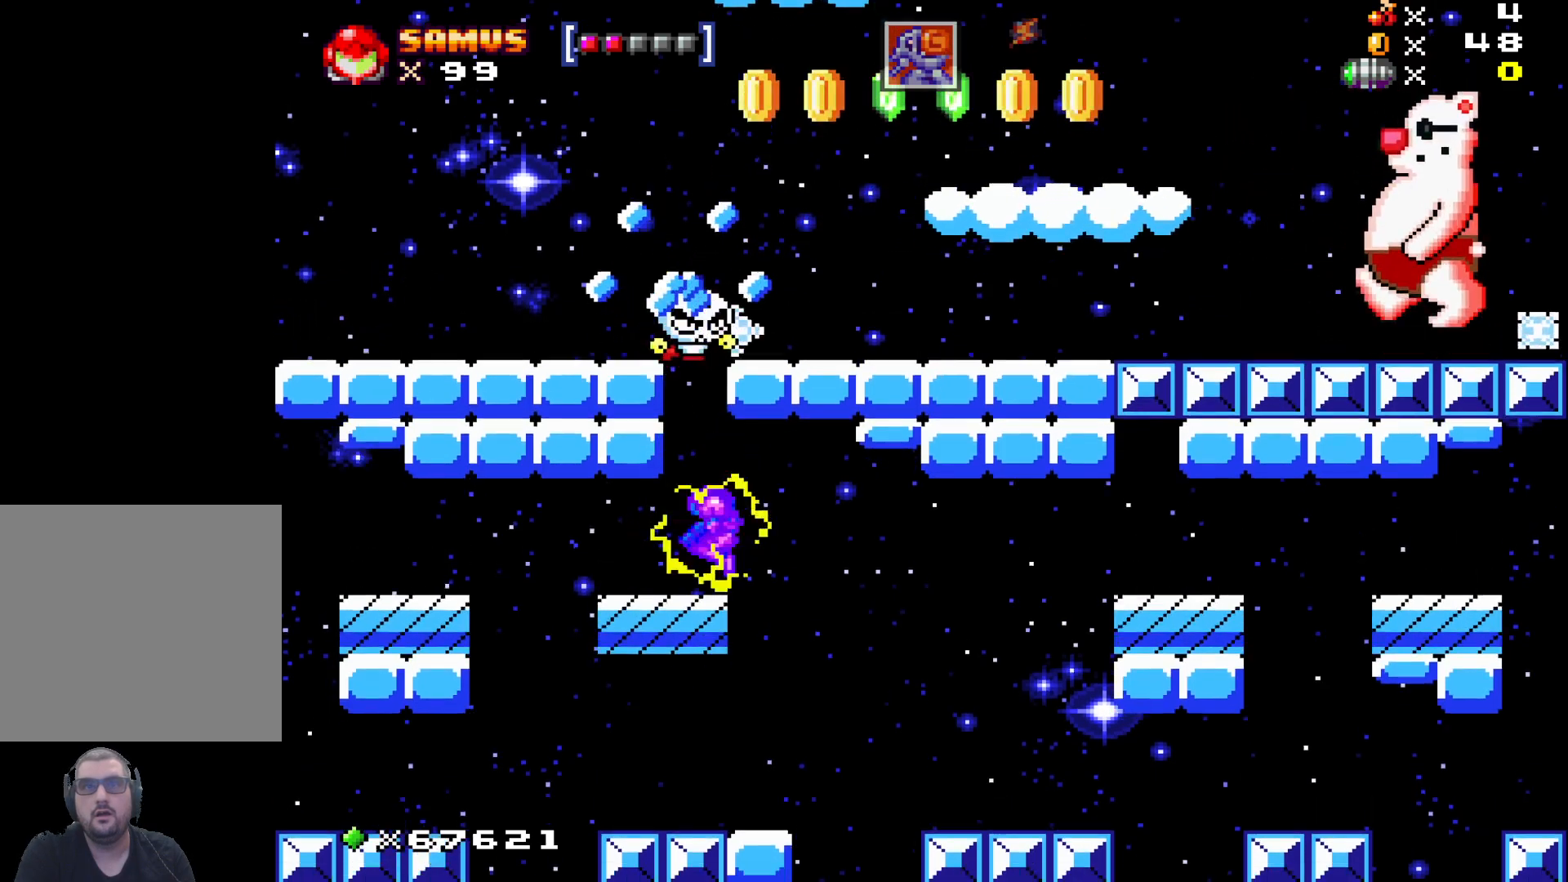
{"buttons": ["X"], "left_stick": "up-left", "events": [[83, "A", "down"], [217, "A", "up"], [283, "X", "down"], [383, "X", "up"], [383, "left_stick", "up-left"], [483, "X", "down"]]}
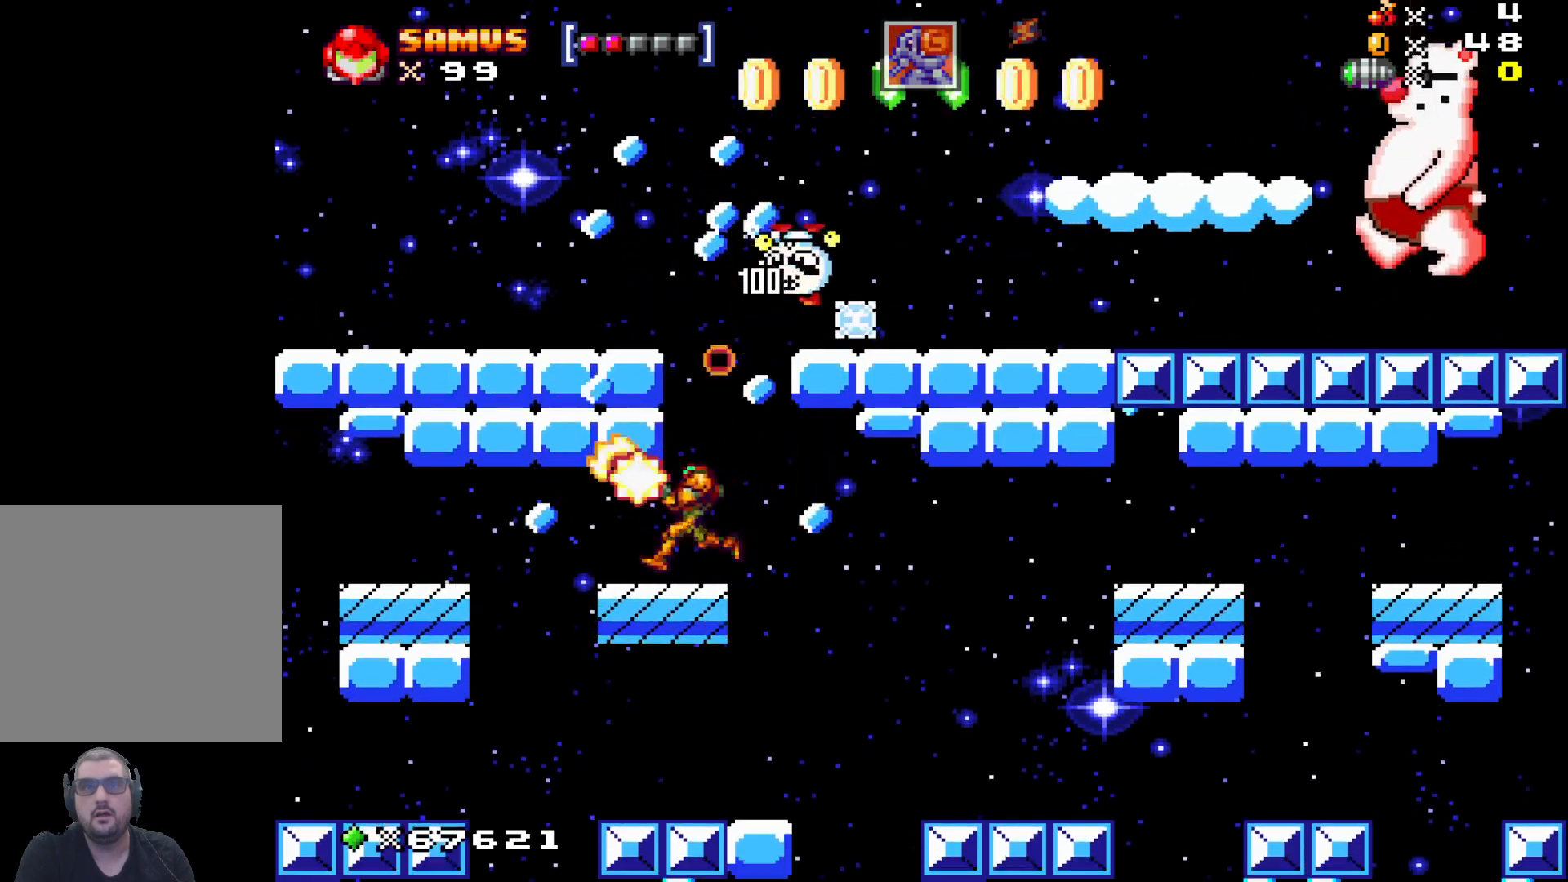
{"buttons": [], "left_stick": "center", "events": [[17, "X", "up"], [83, "left_stick", "up"], [150, "A", "down"], [300, "A", "up"], [333, "left_stick", "center"]]}
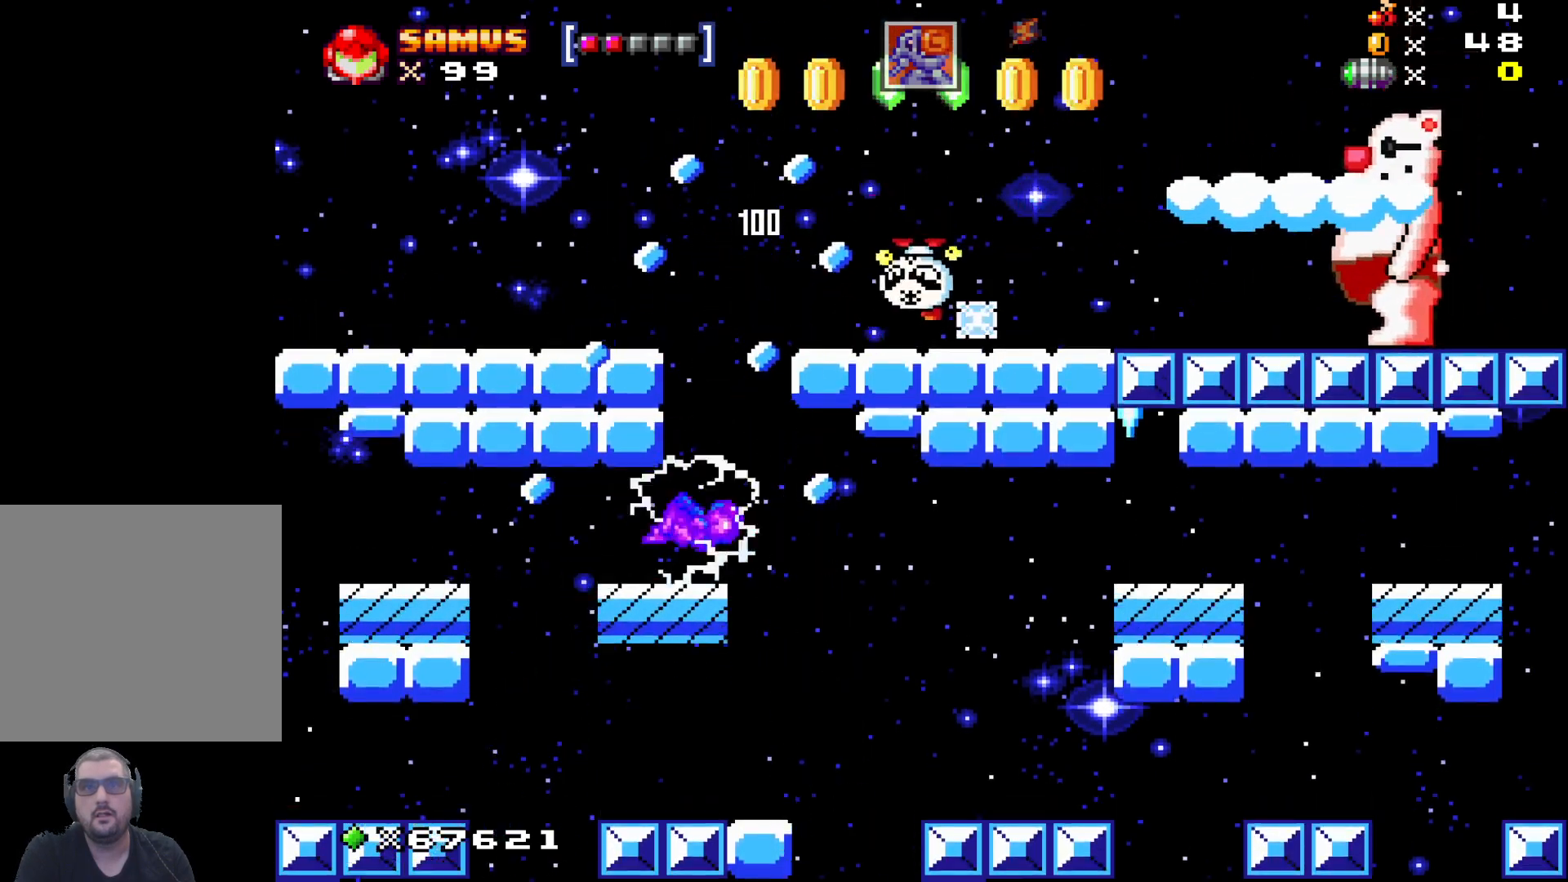
{"buttons": [], "left_stick": "center", "events": []}
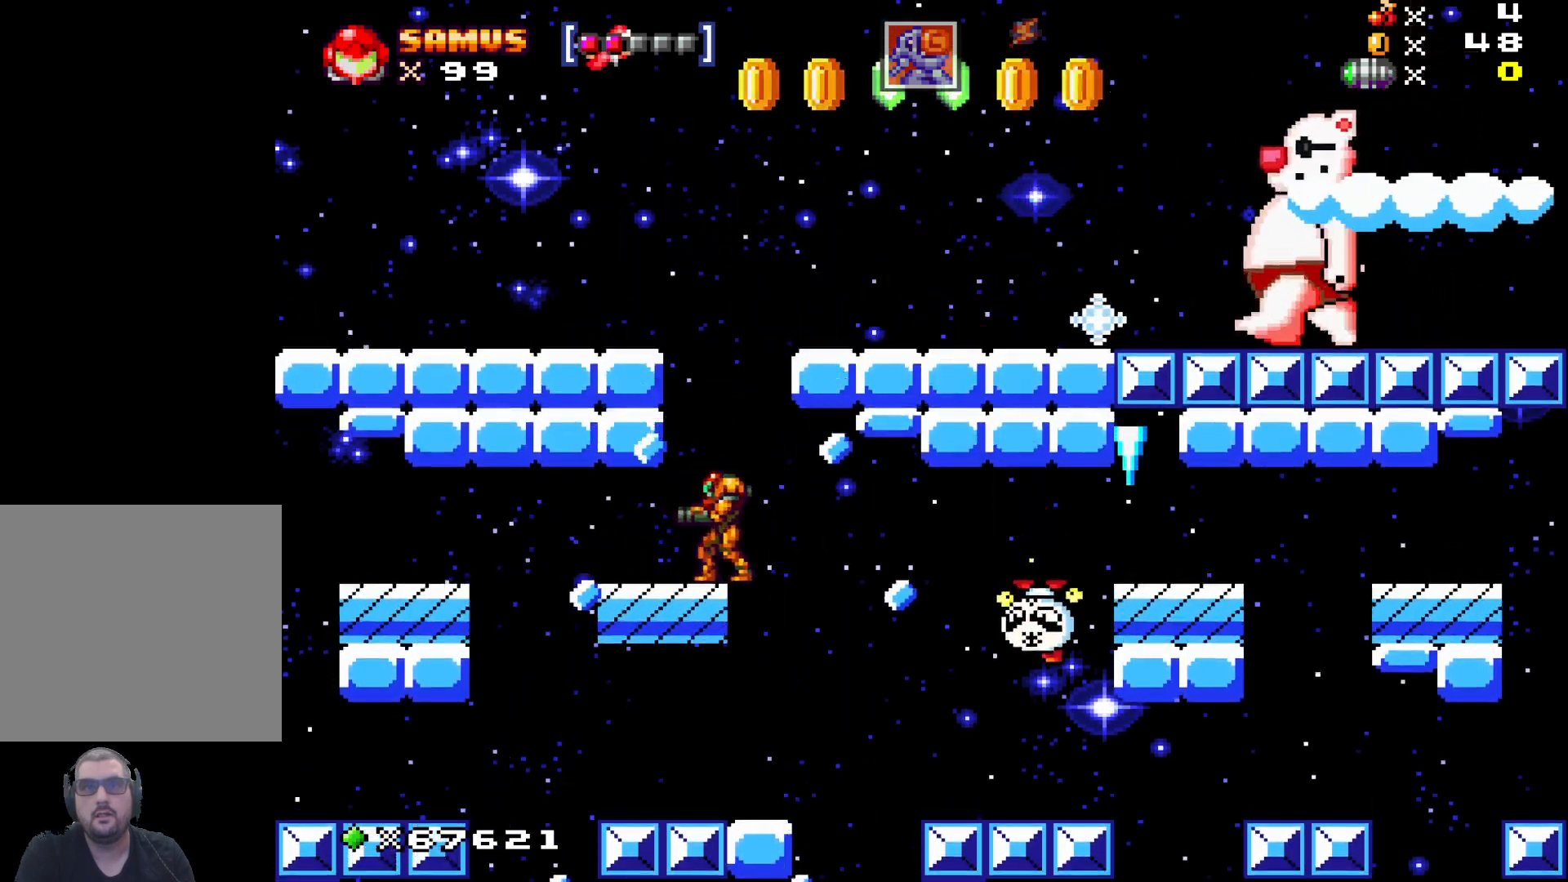
{"buttons": ["A"], "left_stick": "left", "events": [[133, "A", "down"], [300, "left_stick", "left"]]}
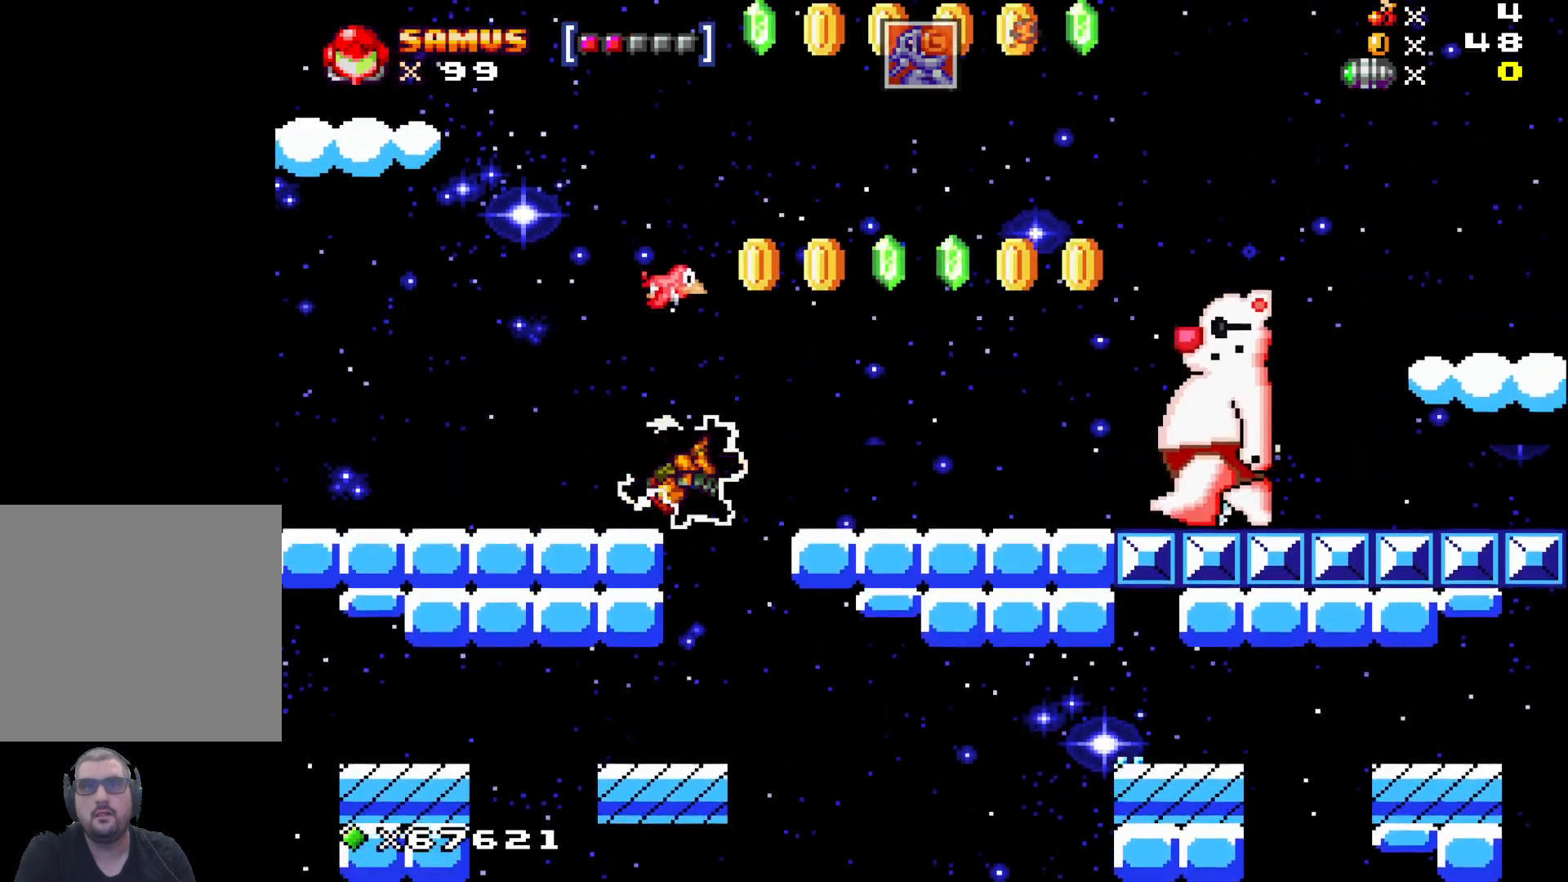
{"buttons": [], "left_stick": "center", "events": [[167, "A", "up"], [250, "left_stick", "center"], [300, "X", "down"], [317, "left_stick", "right"], [383, "left_stick", "center"], [400, "X", "up"]]}
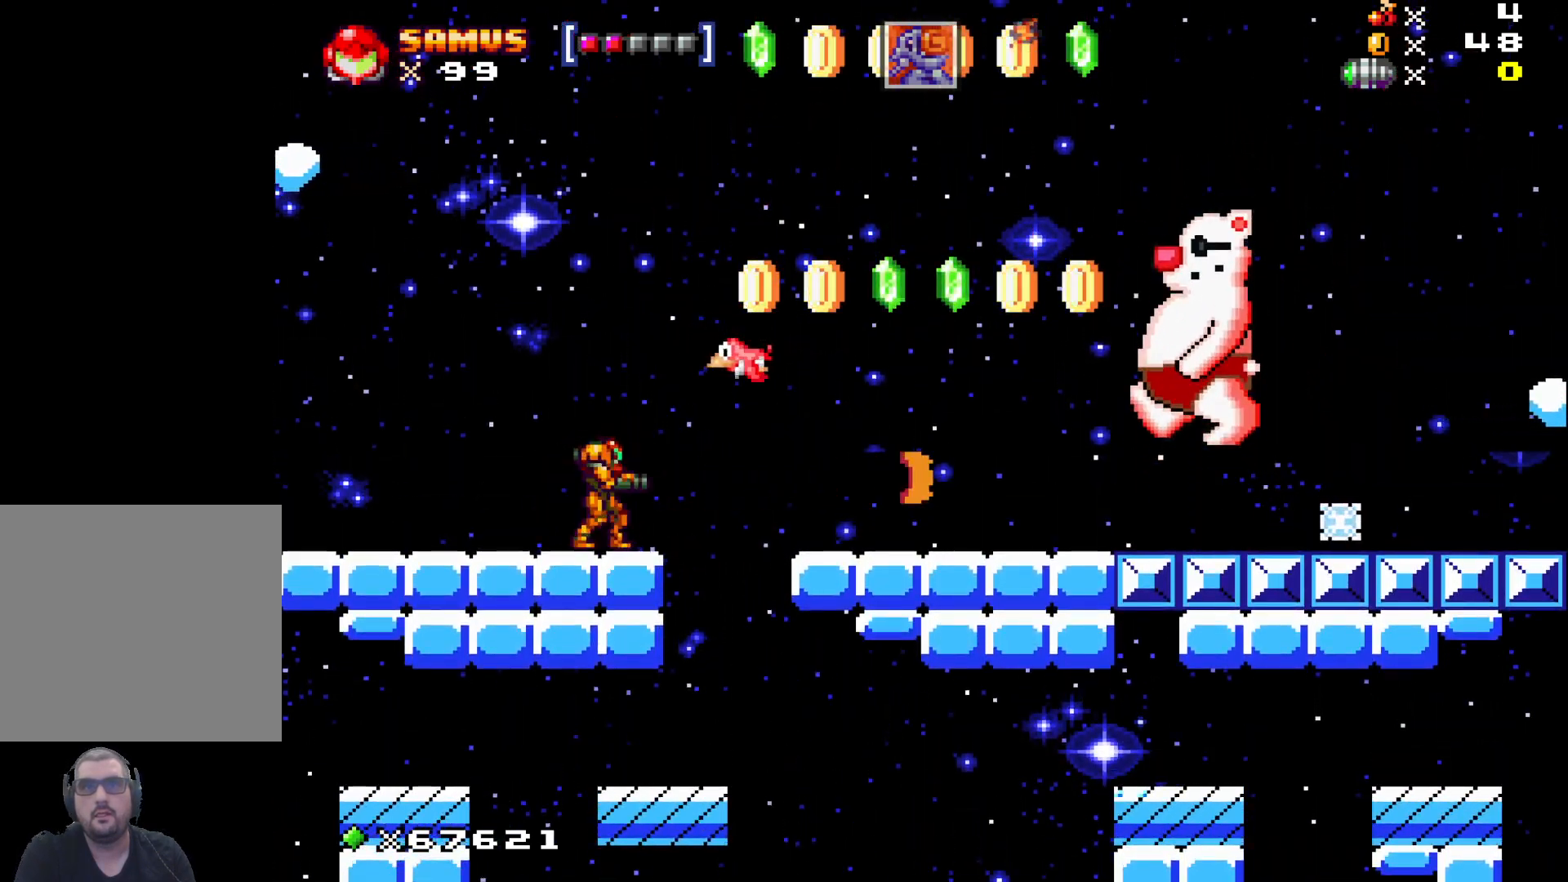
{"buttons": [], "left_stick": "center", "events": [[100, "A", "down"], [167, "A", "up"], [250, "X", "down"], [283, "X", "up"], [383, "X", "down"], [417, "X", "up"]]}
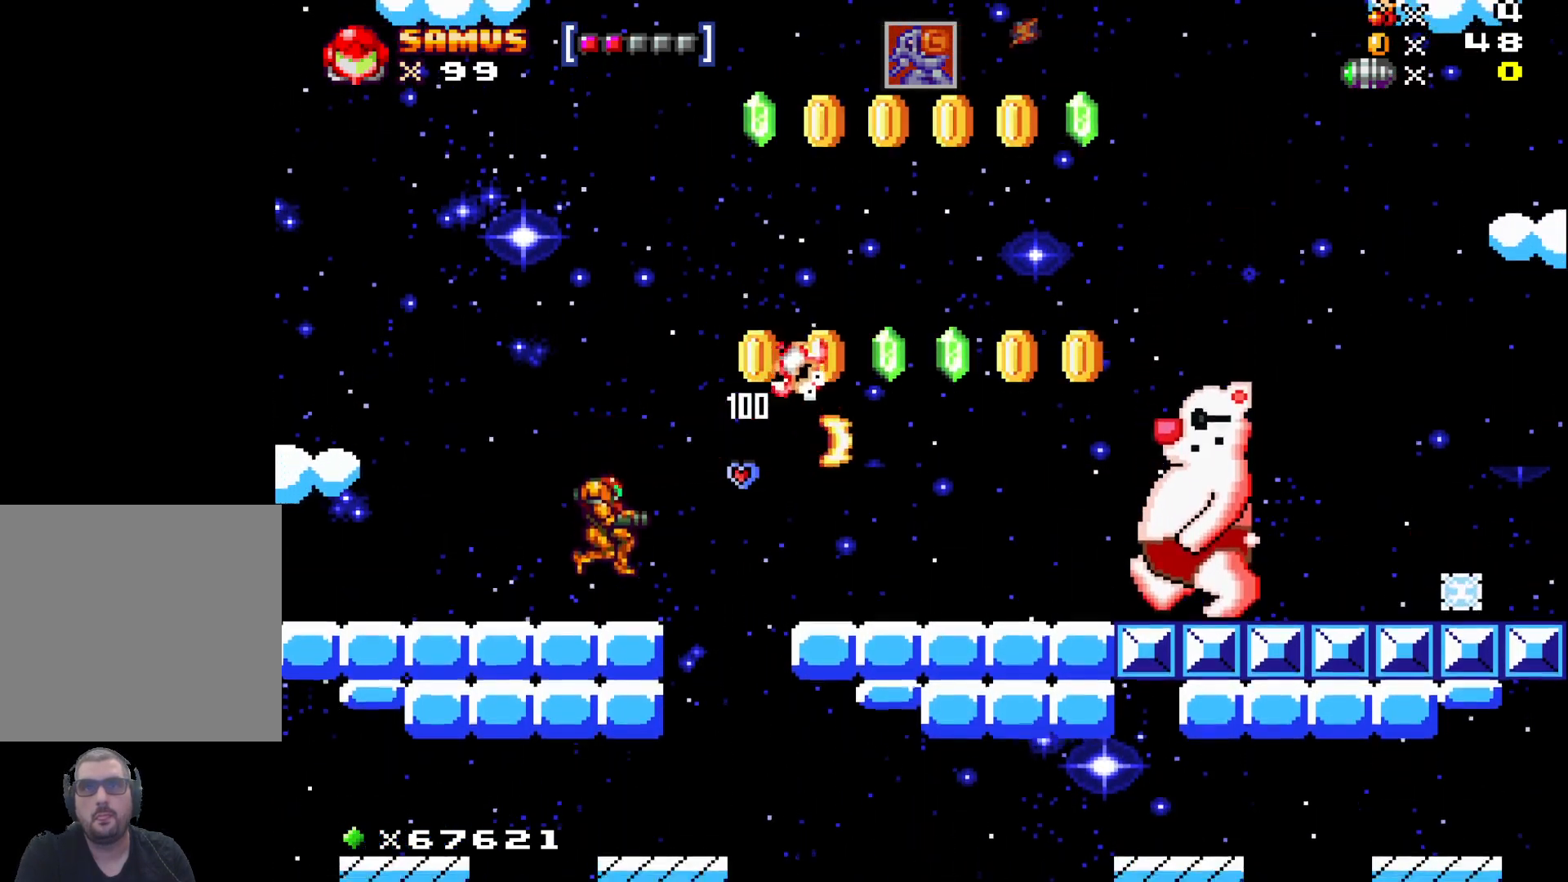
{"buttons": [], "left_stick": "center", "events": [[17, "X", "down"], [100, "X", "up"], [200, "X", "down"], [250, "X", "up"], [367, "X", "down"], [450, "X", "up"]]}
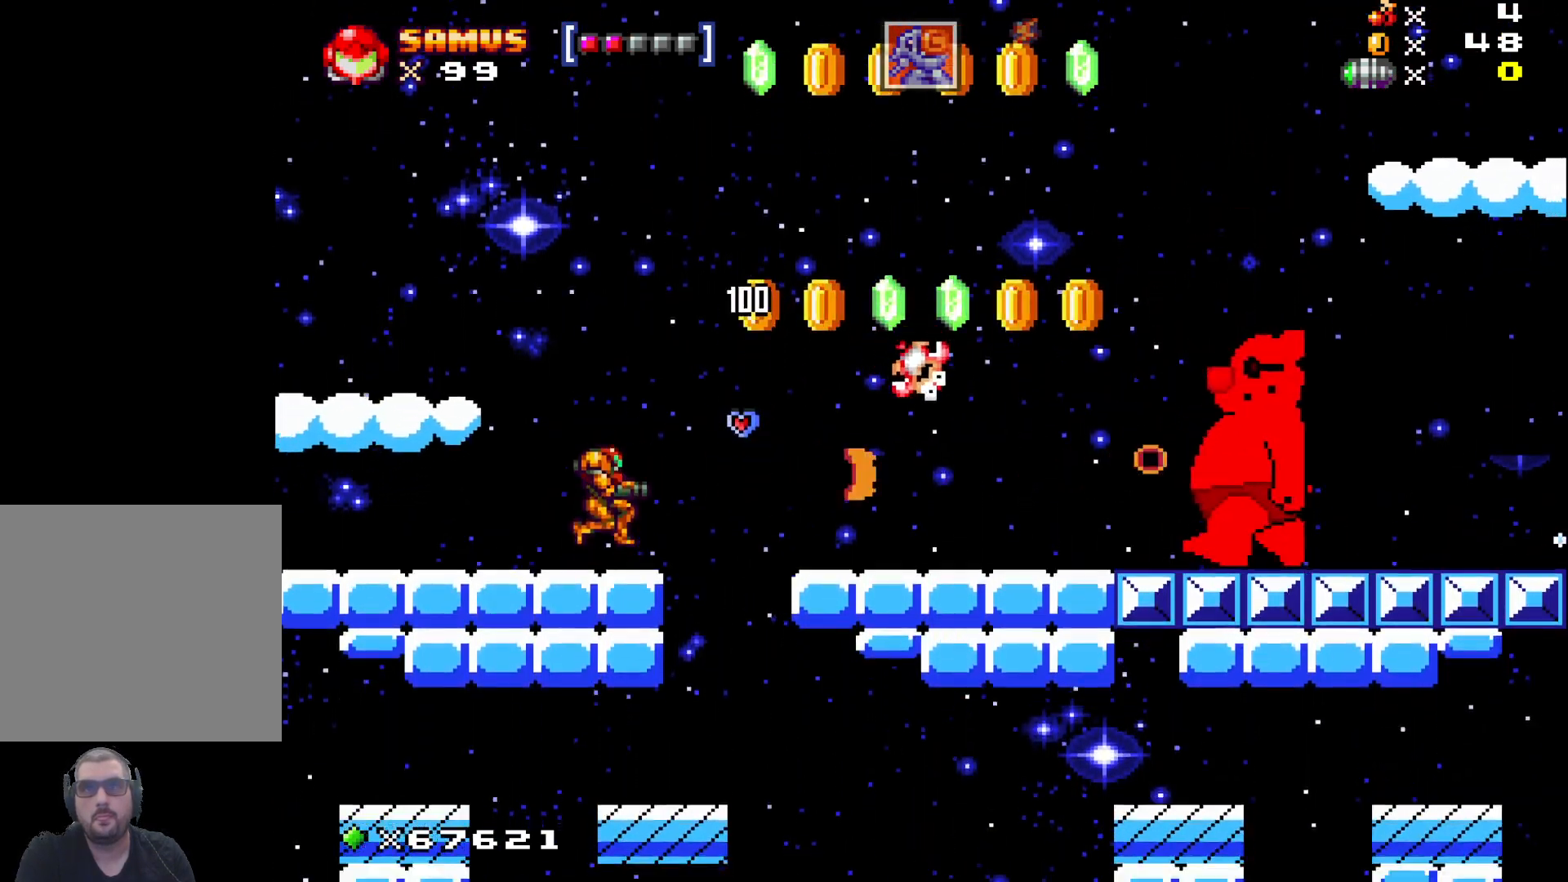
{"buttons": [], "left_stick": "center", "events": [[50, "X", "down"], [100, "X", "up"], [217, "X", "down"], [283, "X", "up"], [383, "X", "down"], [450, "X", "up"]]}
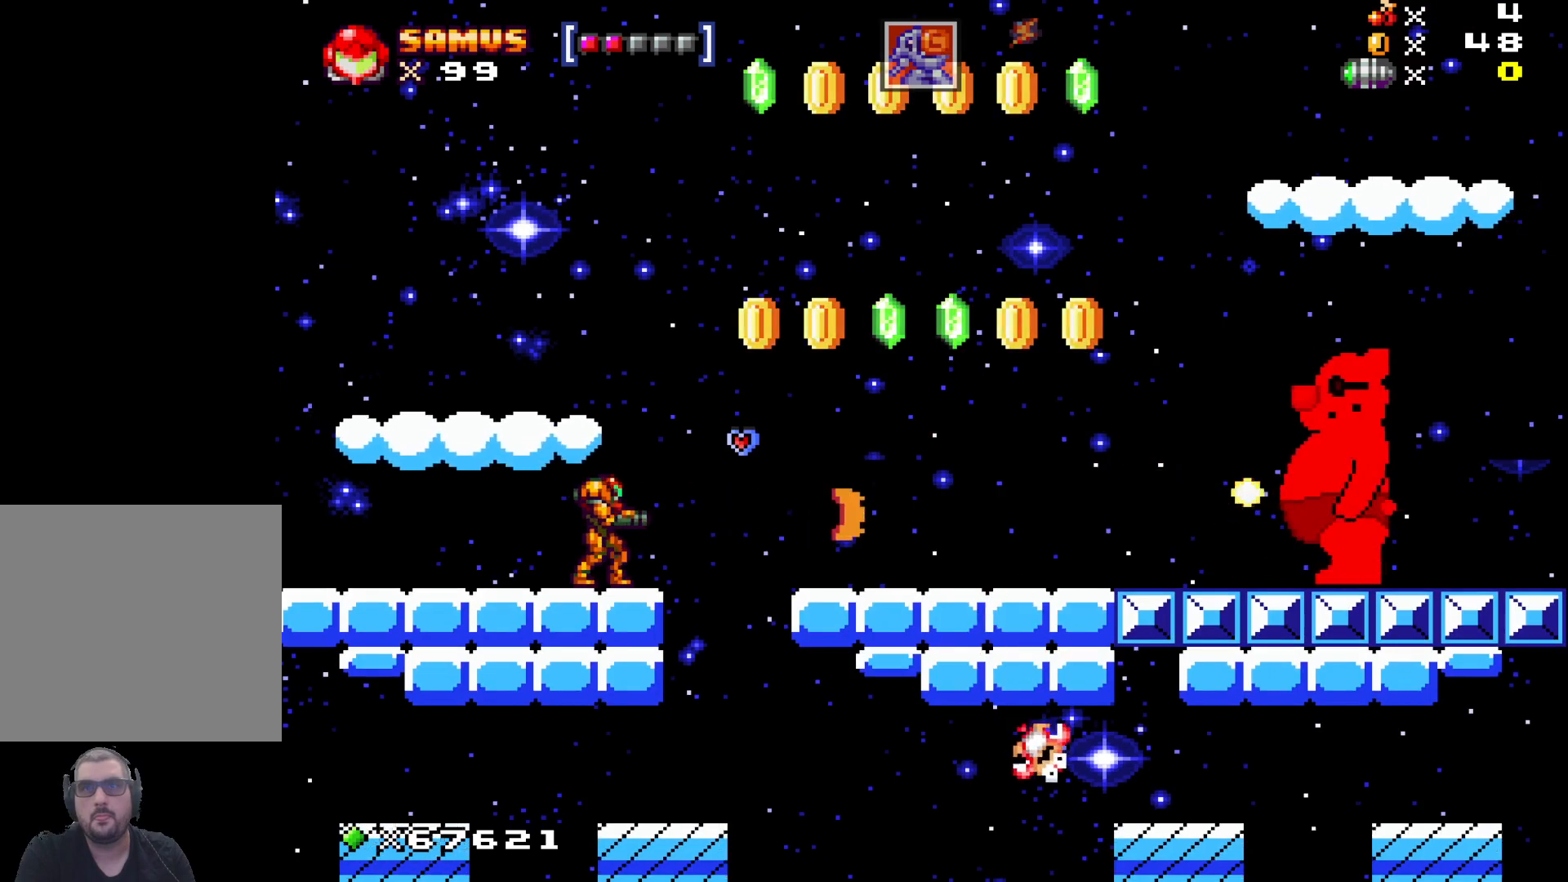
{"buttons": [], "left_stick": "center", "events": [[33, "X", "down"], [100, "X", "up"], [200, "X", "down"], [267, "X", "up"], [367, "X", "down"], [450, "X", "up"]]}
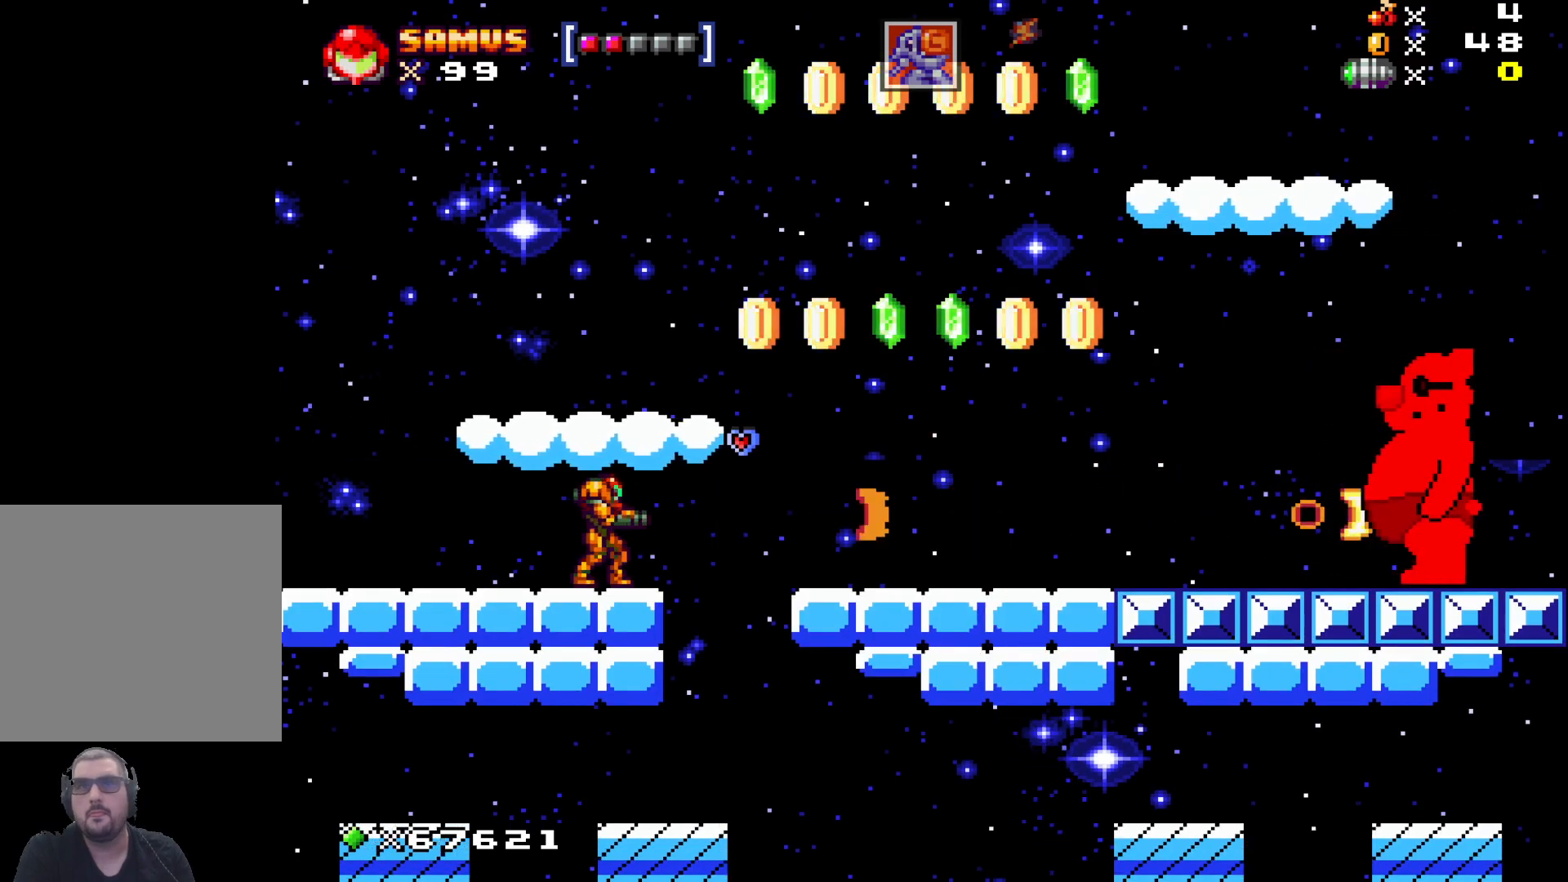
{"buttons": [], "left_stick": "center", "events": [[50, "X", "down"], [100, "X", "up"], [217, "X", "down"], [300, "X", "up"], [383, "X", "down"], [450, "X", "up"]]}
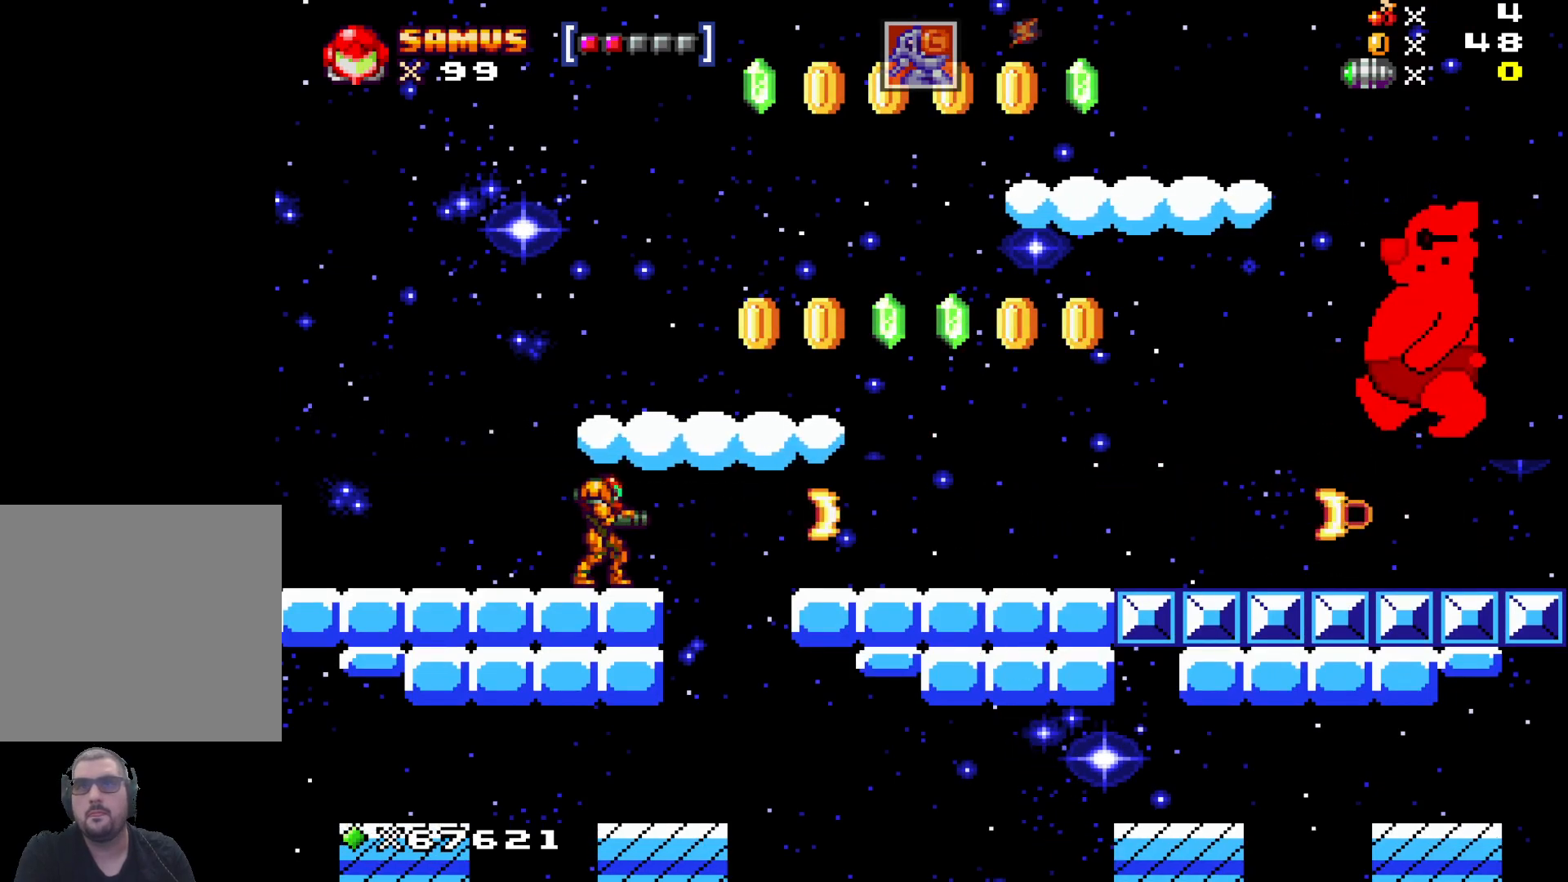
{"buttons": ["X"], "left_stick": "center", "events": [[67, "X", "down"], [150, "X", "up"], [250, "X", "down"], [333, "X", "up"], [450, "X", "down"]]}
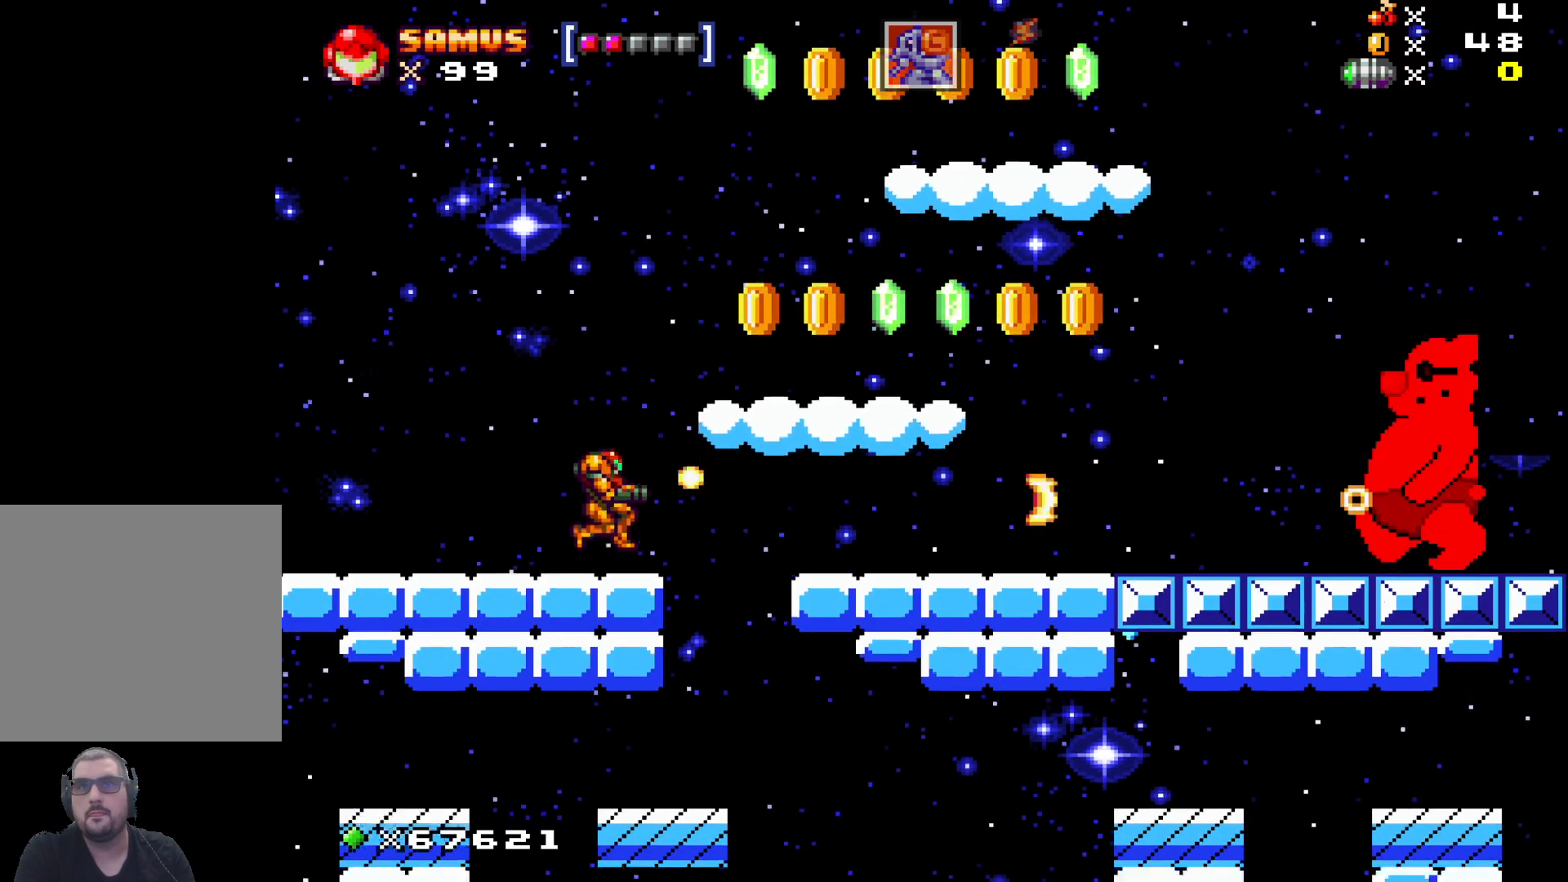
{"buttons": [], "left_stick": "center", "events": [[83, "X", "up"], [150, "X", "down"], [250, "X", "up"], [367, "X", "down"], [450, "X", "up"]]}
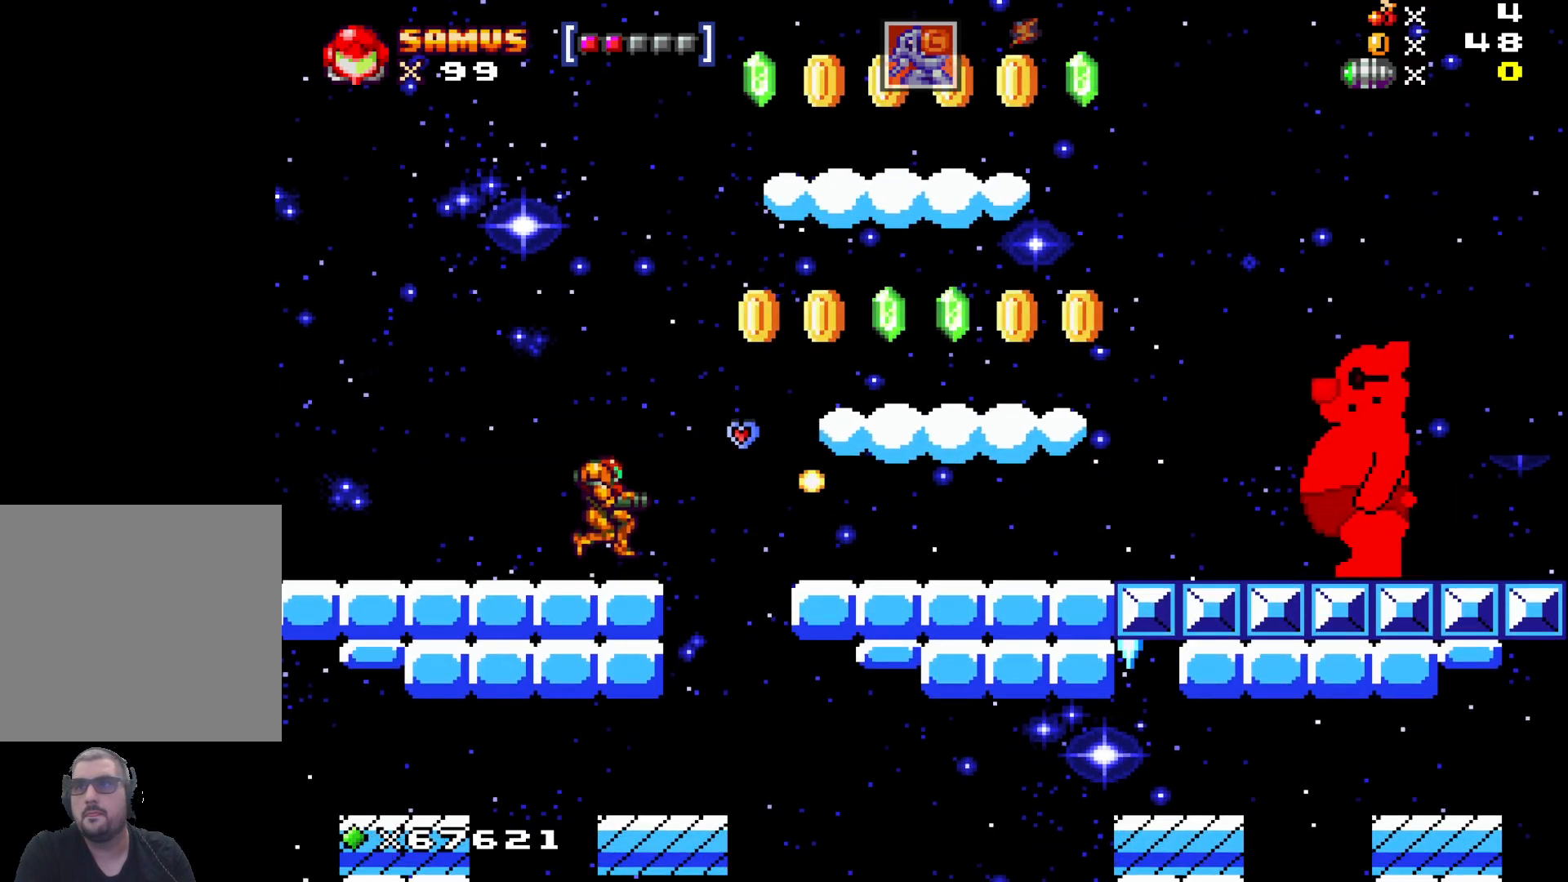
{"buttons": ["X"], "left_stick": "center", "events": [[50, "X", "down"], [133, "X", "up"], [250, "X", "down"], [333, "X", "up"], [433, "X", "down"]]}
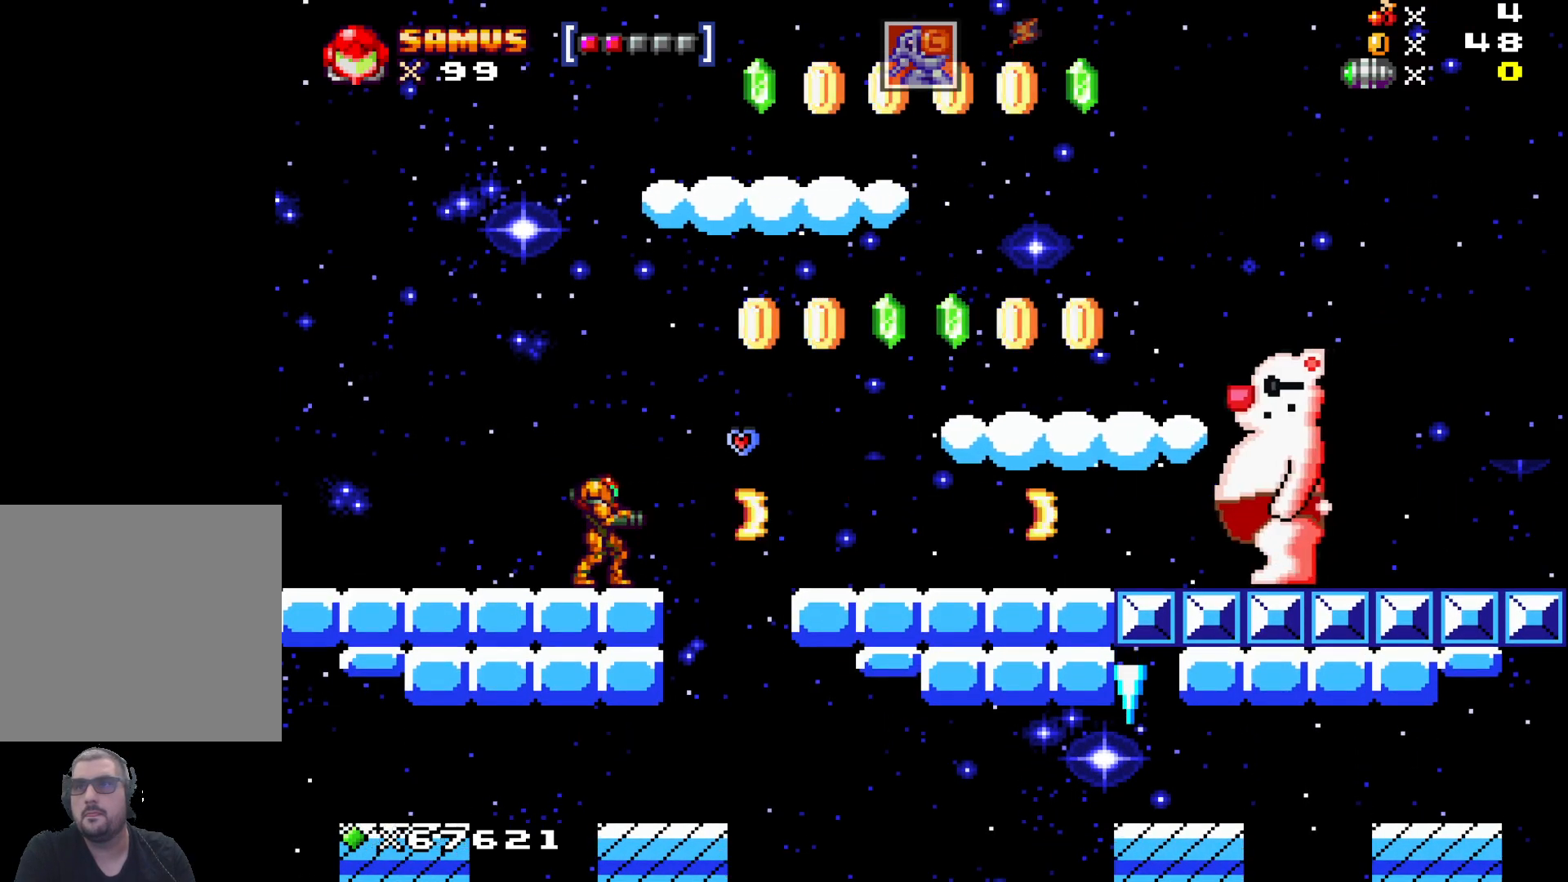
{"buttons": [], "left_stick": "center", "events": [[50, "X", "up"], [150, "X", "down"], [250, "X", "up"], [367, "X", "down"], [450, "X", "up"]]}
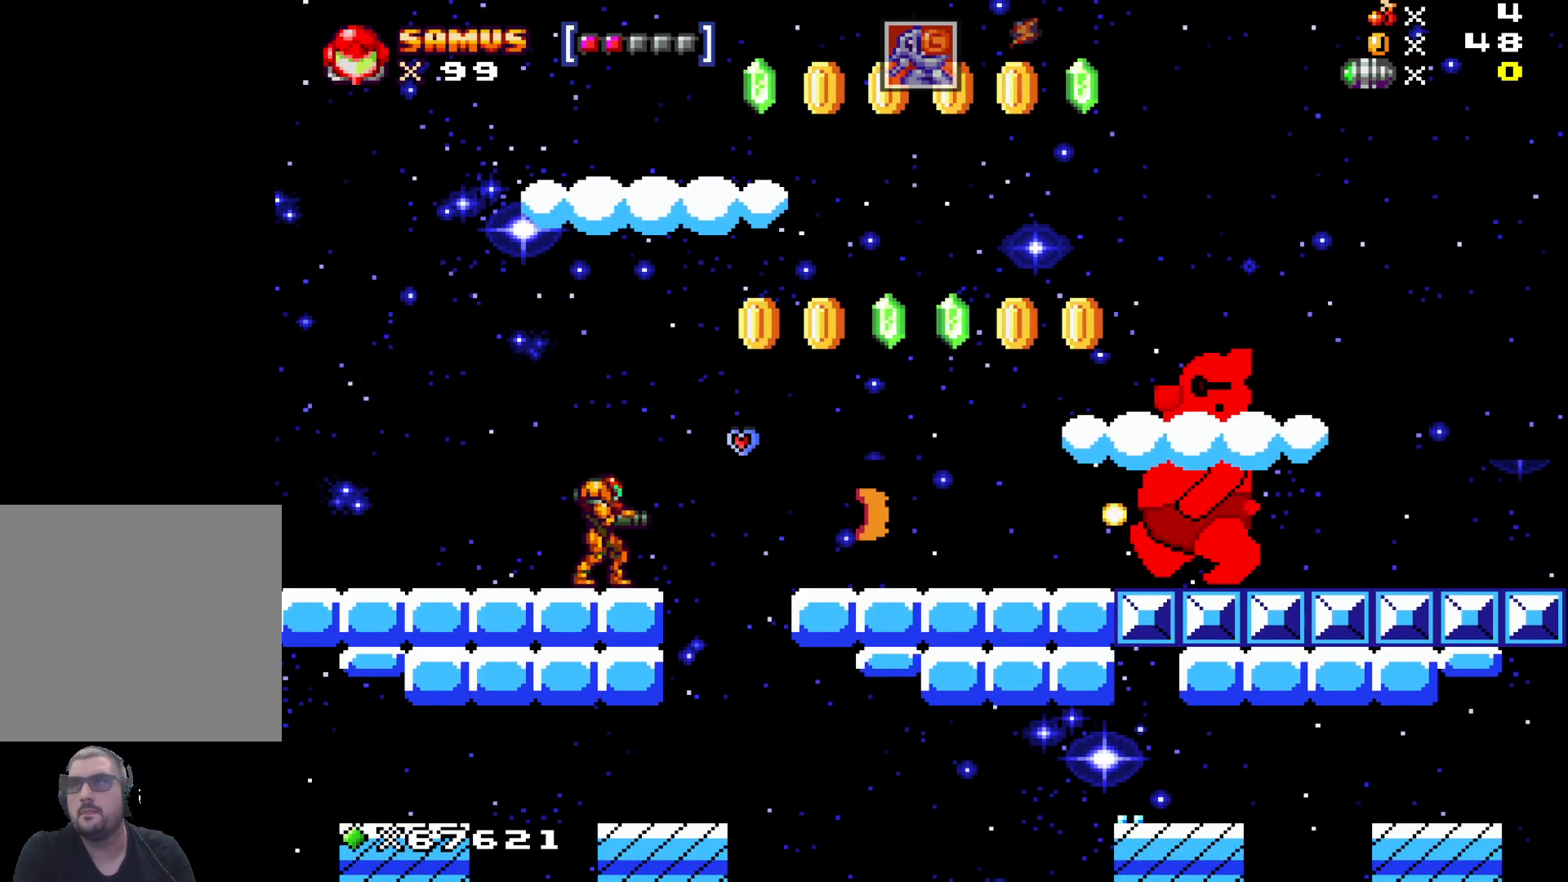
{"buttons": ["X"], "left_stick": "center", "events": [[67, "X", "down"], [150, "X", "up"], [250, "X", "down"], [333, "X", "up"], [450, "X", "down"]]}
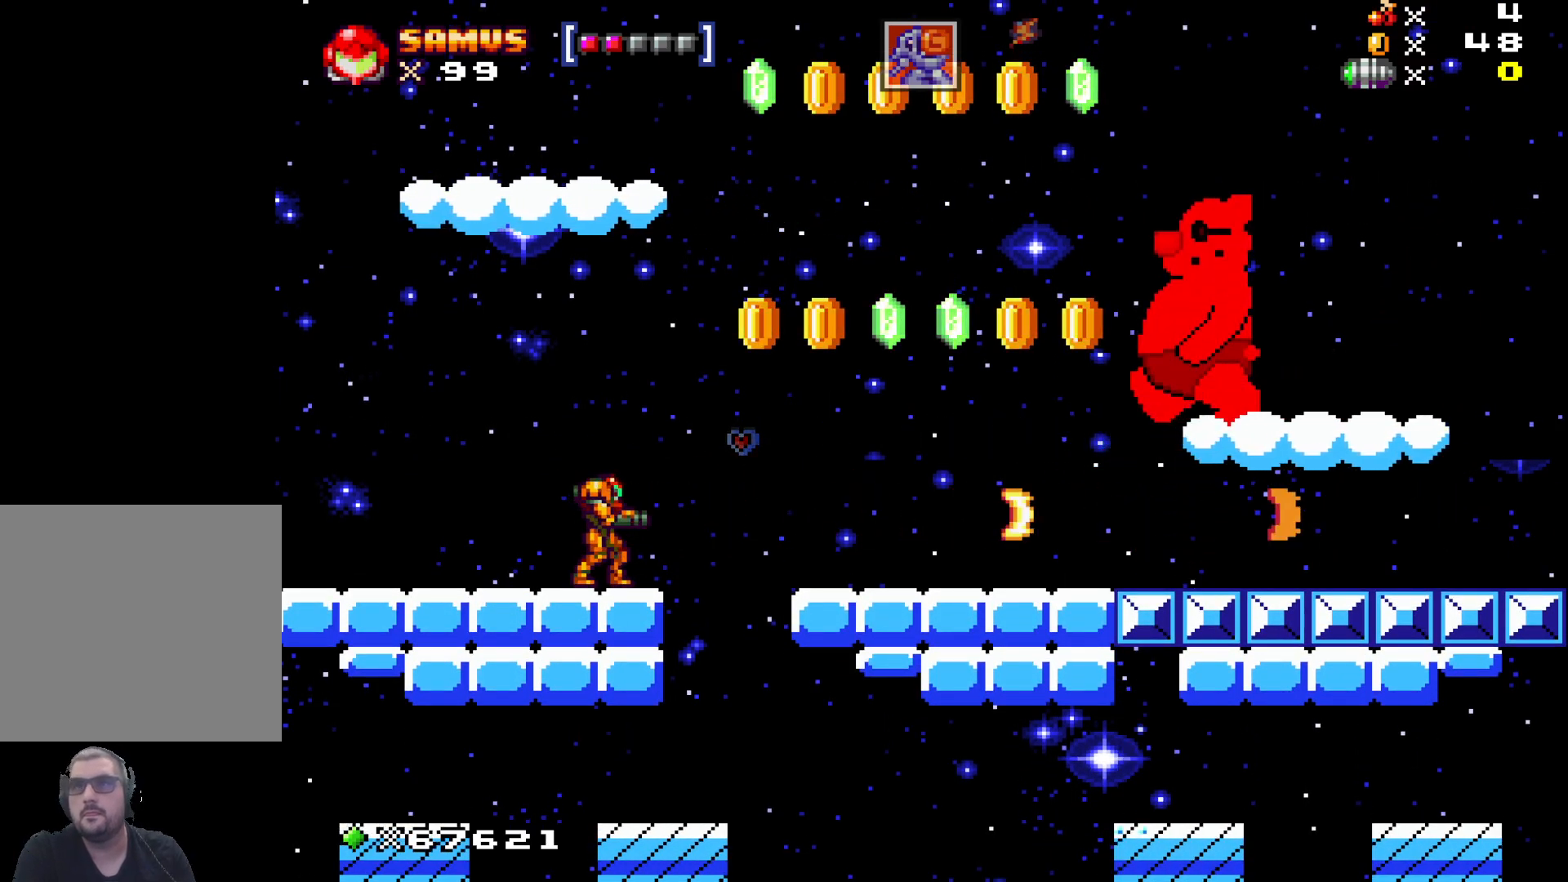
{"buttons": [], "left_stick": "center", "events": [[50, "X", "up"], [167, "X", "down"], [283, "X", "up"], [400, "X", "down"], [500, "X", "up"]]}
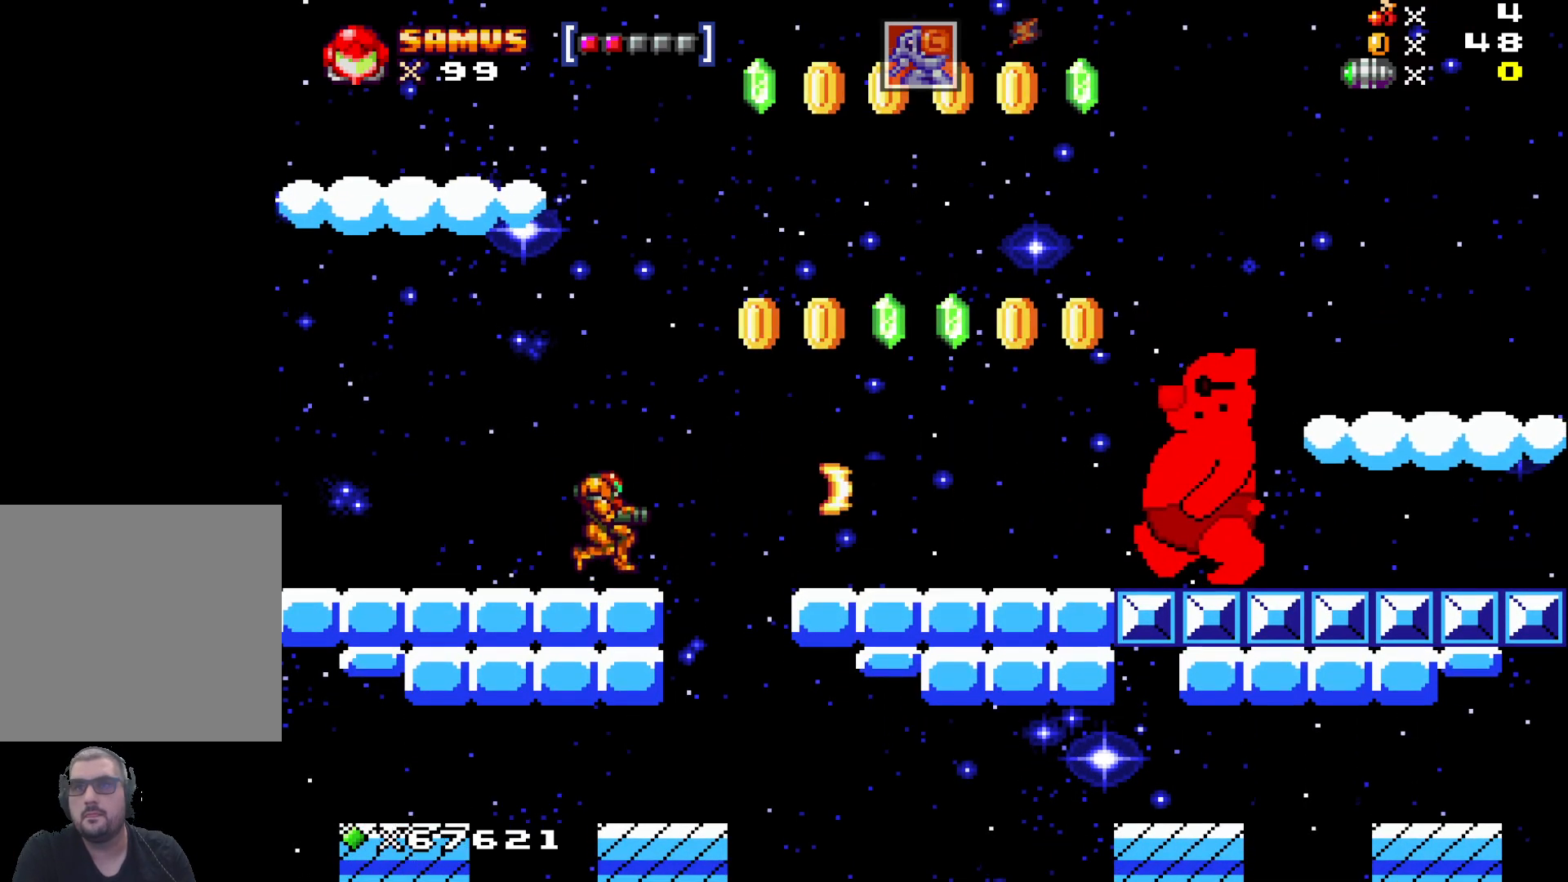
{"buttons": [], "left_stick": "center", "events": [[117, "X", "down"], [217, "X", "up"], [333, "X", "down"], [433, "X", "up"]]}
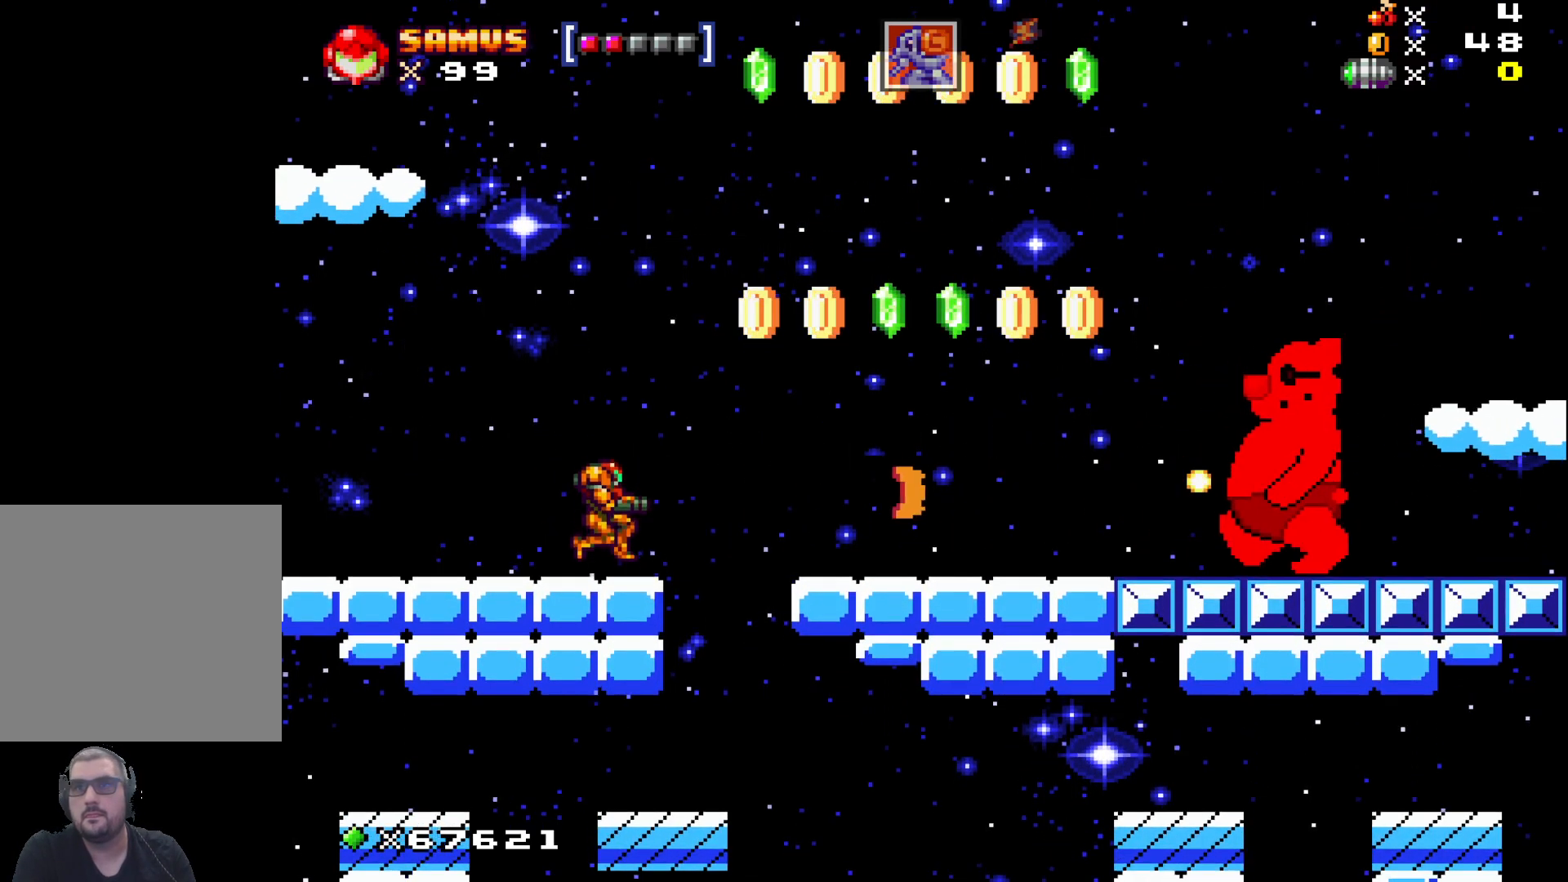
{"buttons": ["X"], "left_stick": "center", "events": [[33, "X", "down"], [150, "X", "up"], [267, "X", "down"], [367, "X", "up"], [483, "X", "down"]]}
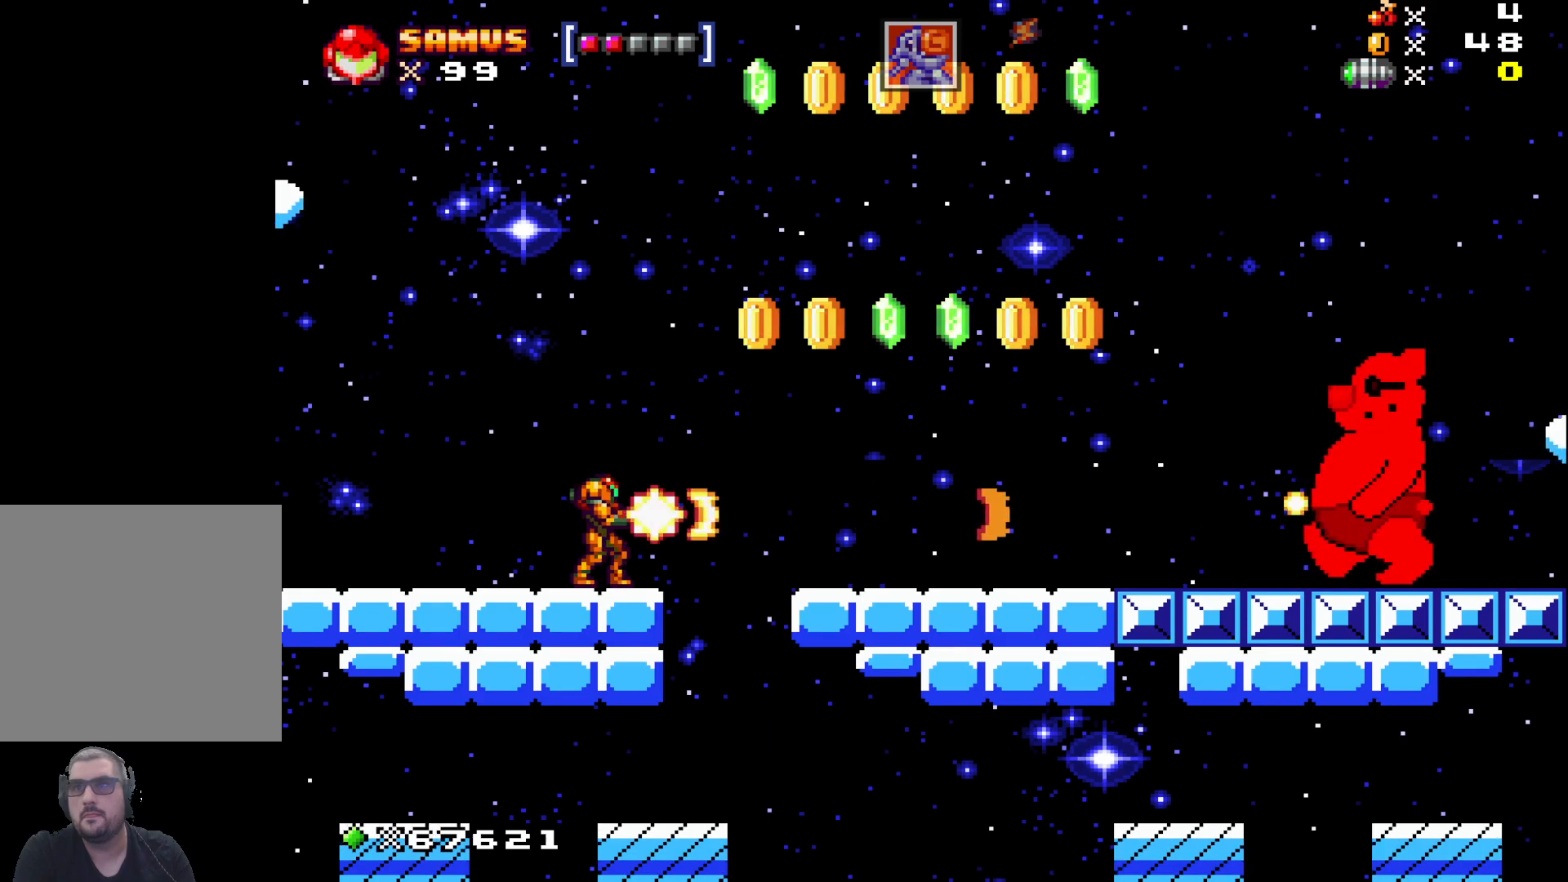
{"buttons": ["X"], "left_stick": "center", "events": [[83, "X", "up"], [183, "X", "down"], [300, "X", "up"], [400, "X", "down"]]}
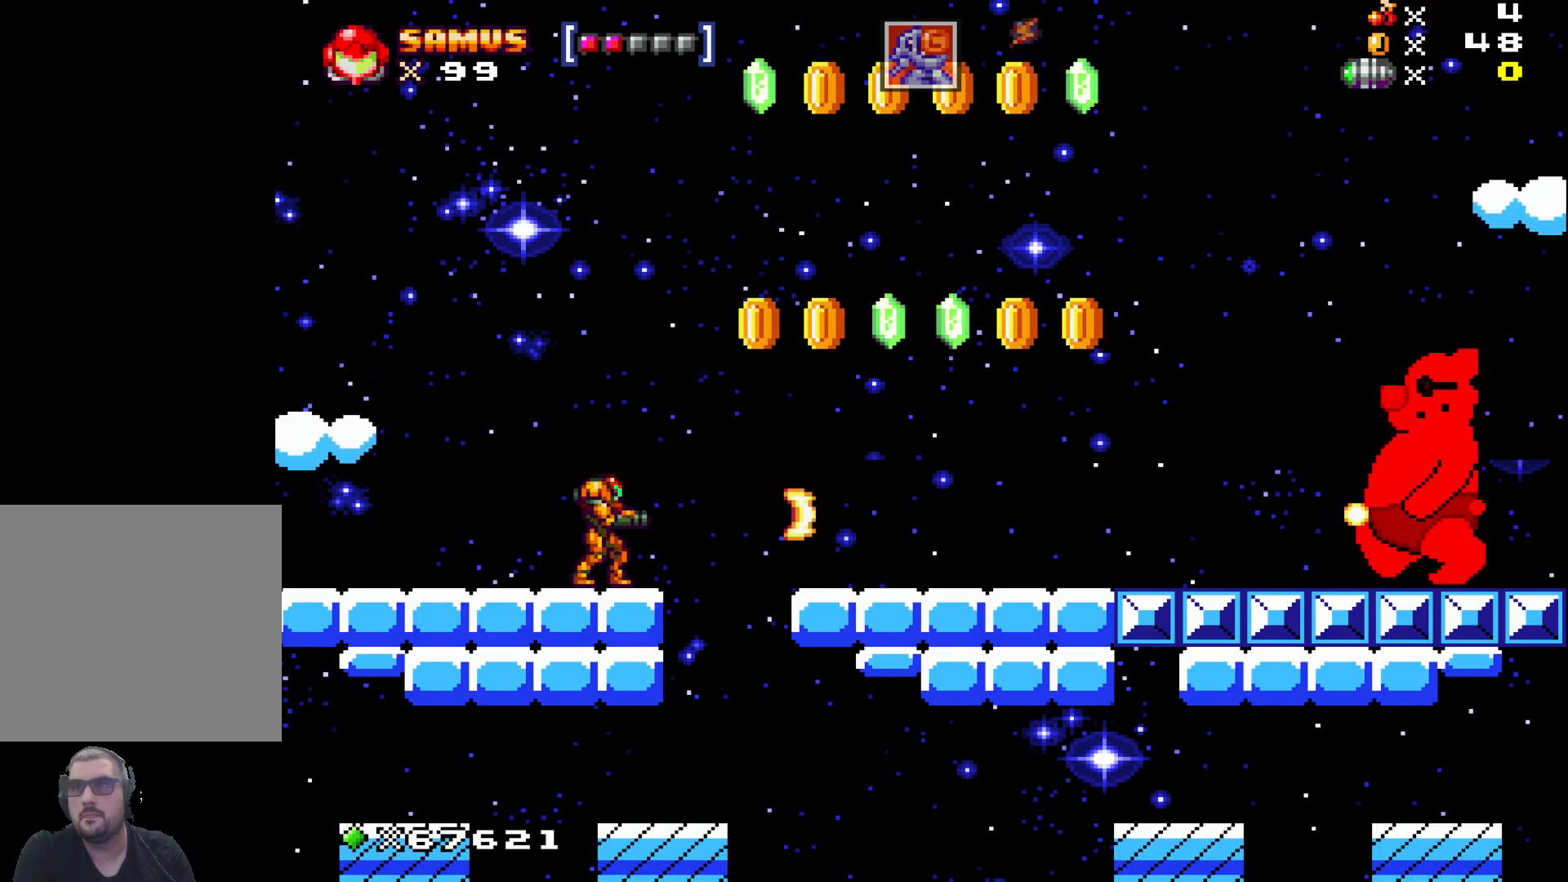
{"buttons": [], "left_stick": "center", "events": [[17, "X", "up"], [117, "X", "down"], [233, "X", "up"], [333, "X", "down"], [417, "X", "up"]]}
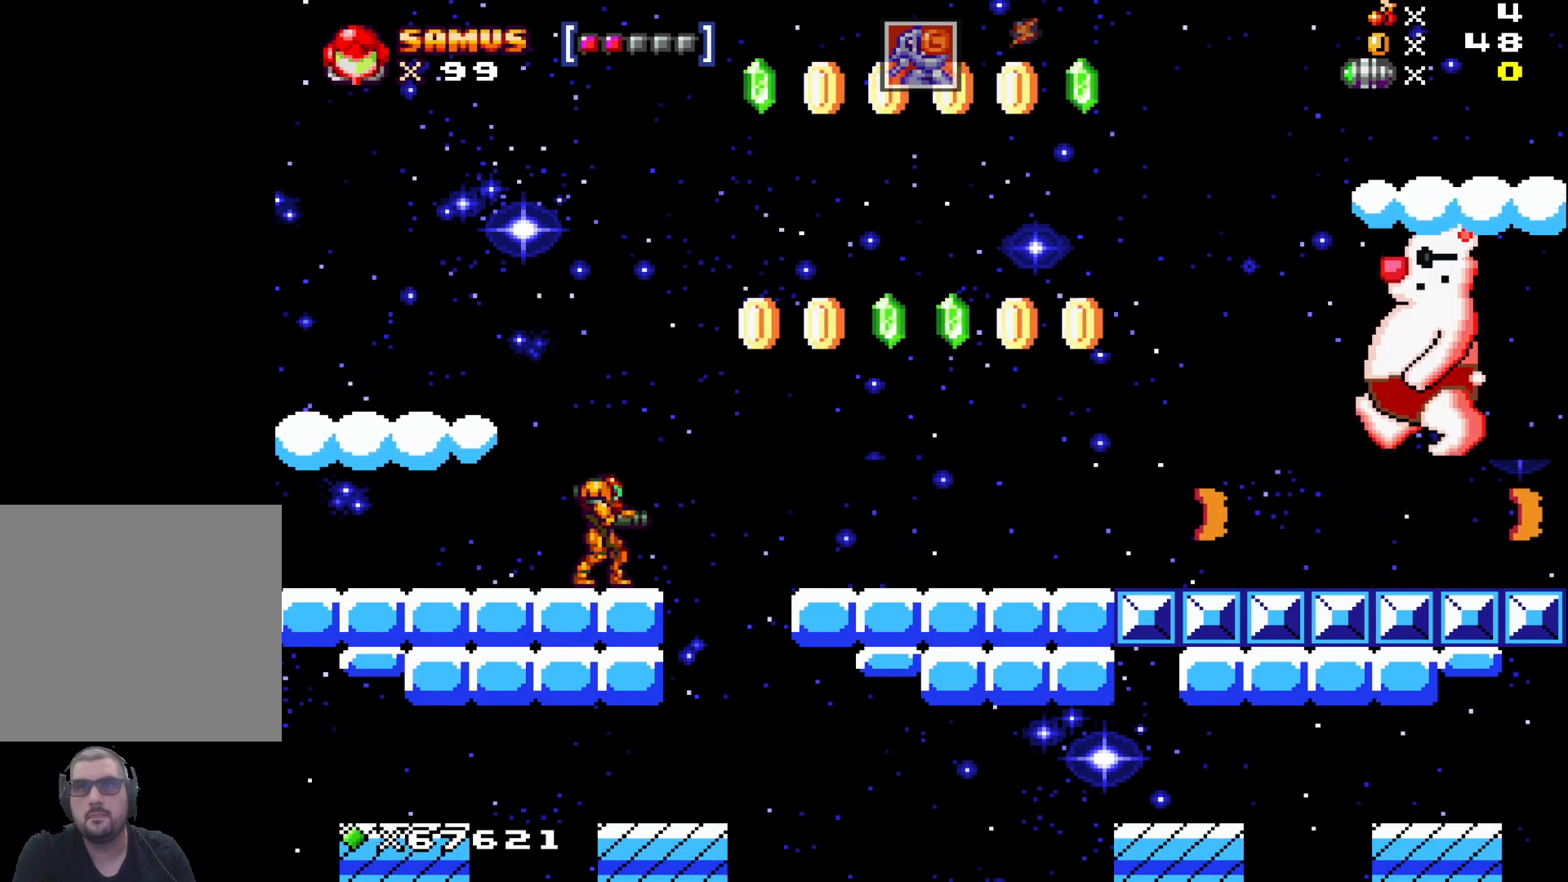
{"buttons": ["X"], "left_stick": "center", "events": [[33, "X", "down"], [133, "X", "up"], [250, "X", "down"], [350, "X", "up"], [483, "X", "down"]]}
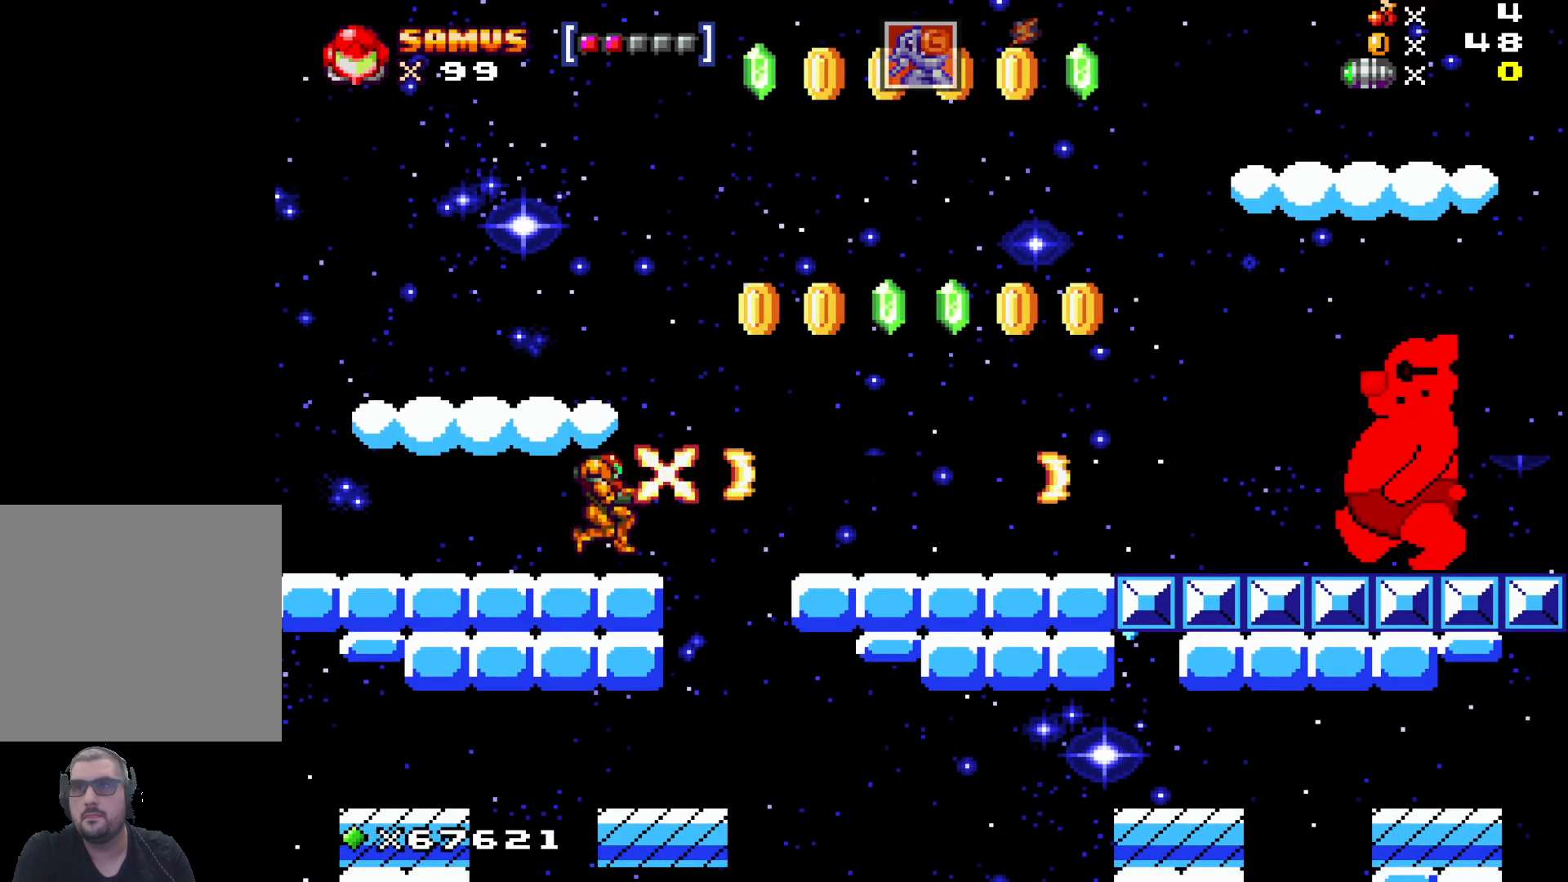
{"buttons": [], "left_stick": "center", "events": [[67, "X", "up"], [183, "X", "down"], [250, "X", "up"], [383, "X", "down"], [467, "X", "up"]]}
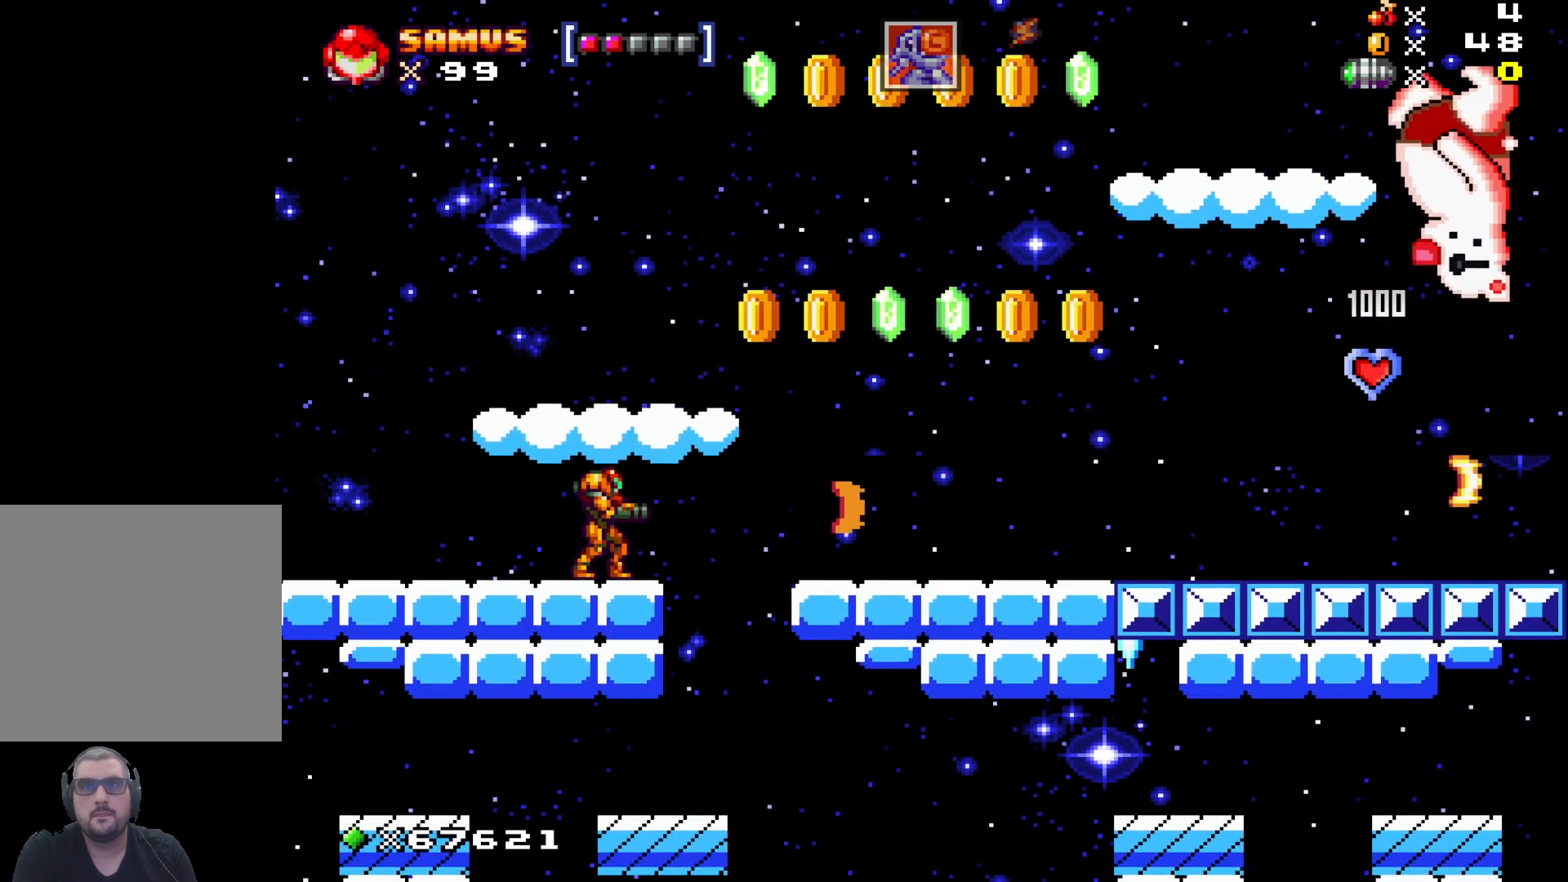
{"buttons": ["A"], "left_stick": "right", "events": [[83, "X", "down"], [167, "X", "up"], [300, "A", "down"], [467, "left_stick", "right"]]}
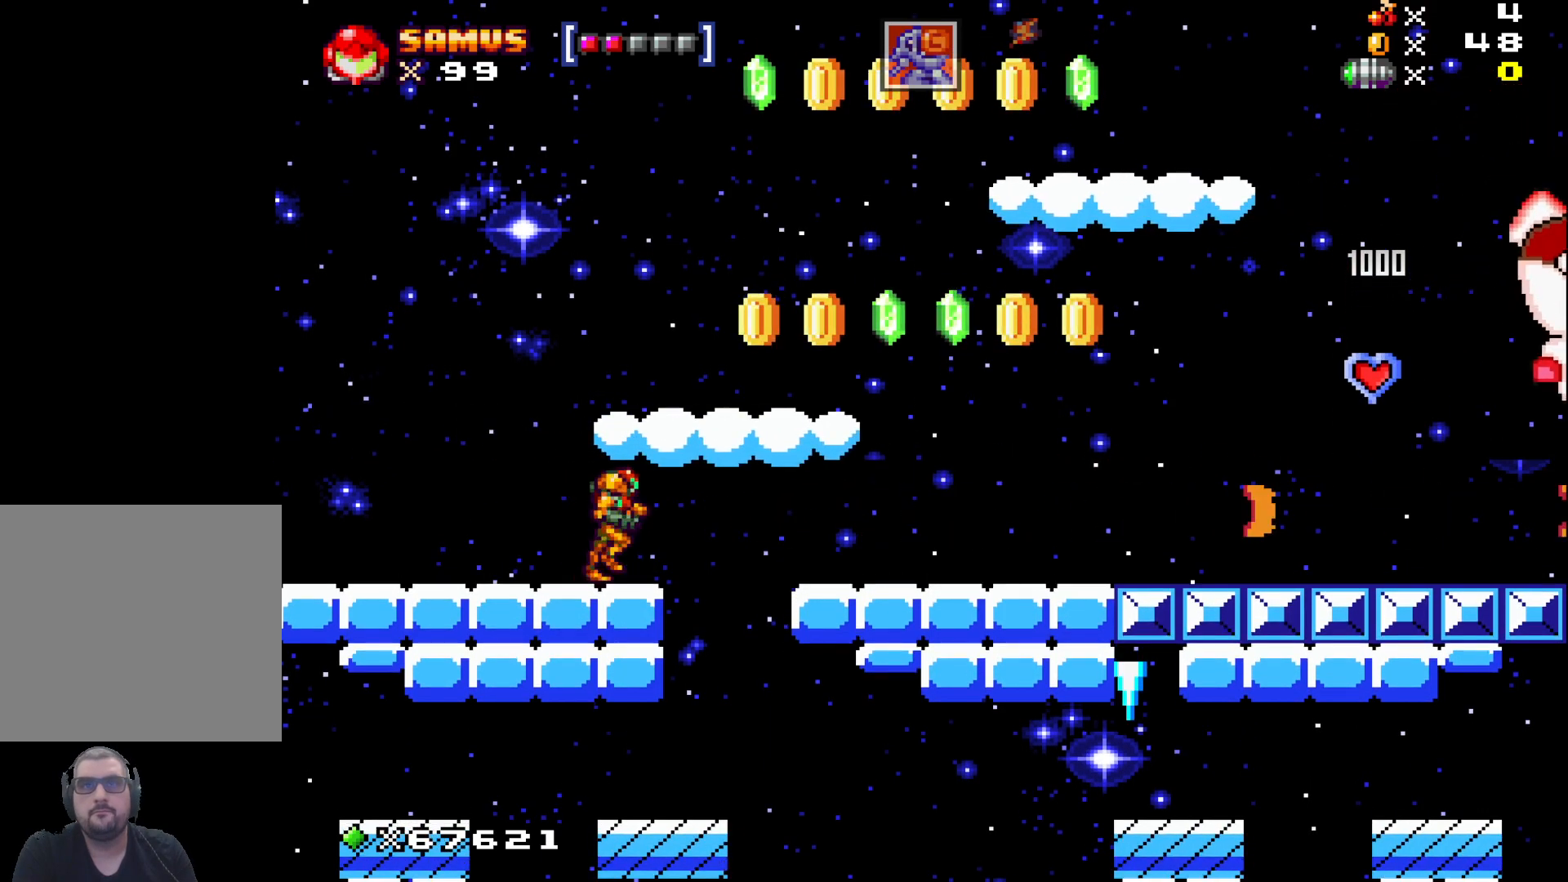
{"buttons": [], "left_stick": "center", "events": [[133, "A", "up"], [167, "left_stick", "center"]]}
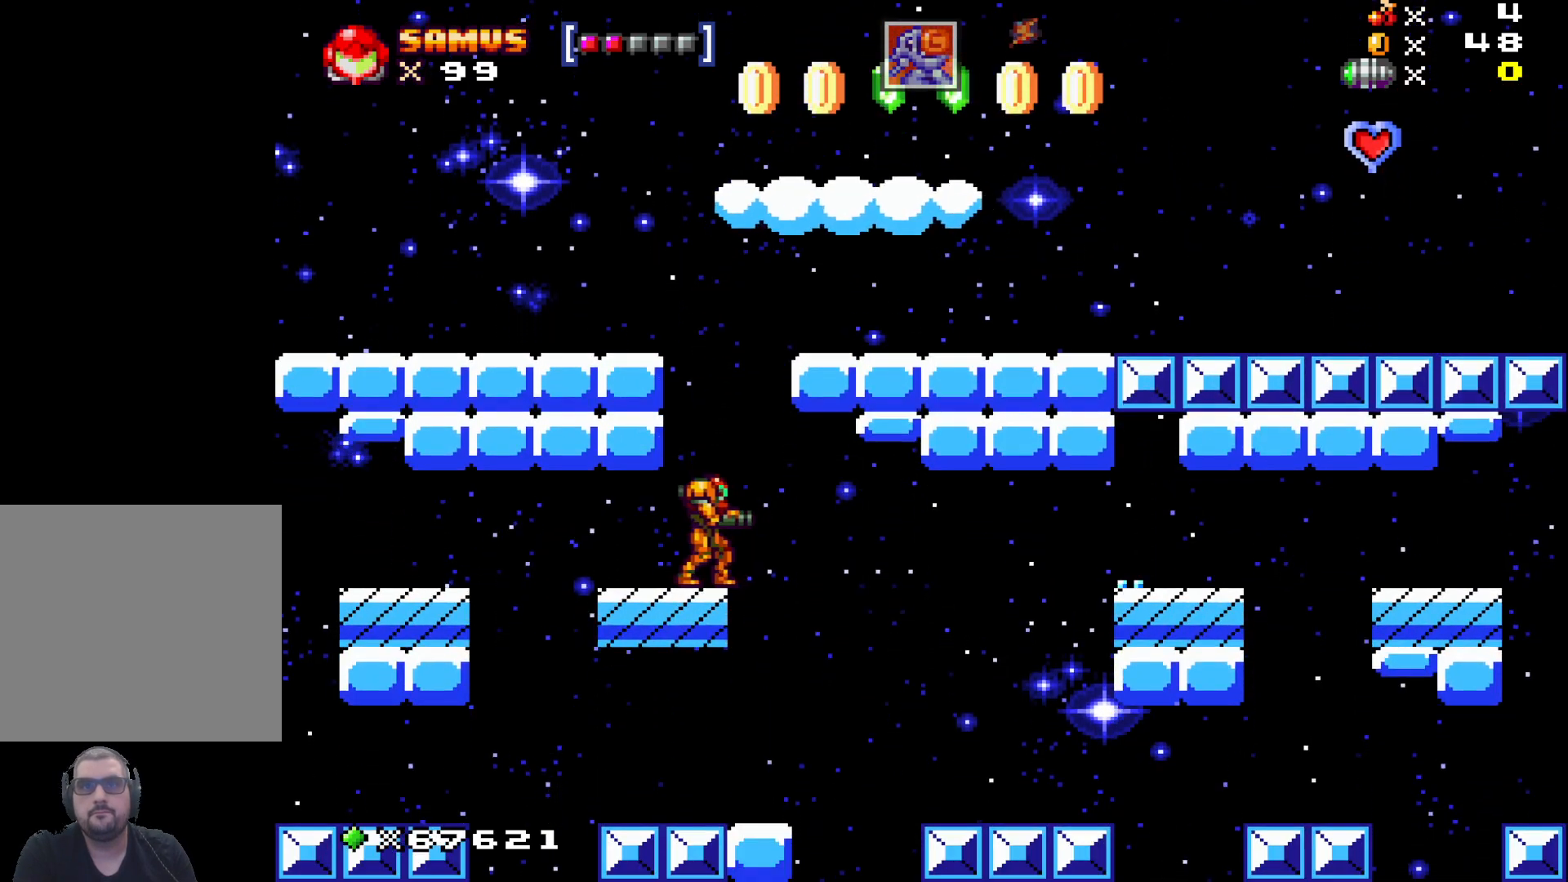
{"buttons": ["A"], "left_stick": "left", "events": [[167, "A", "down"], [417, "left_stick", "left"]]}
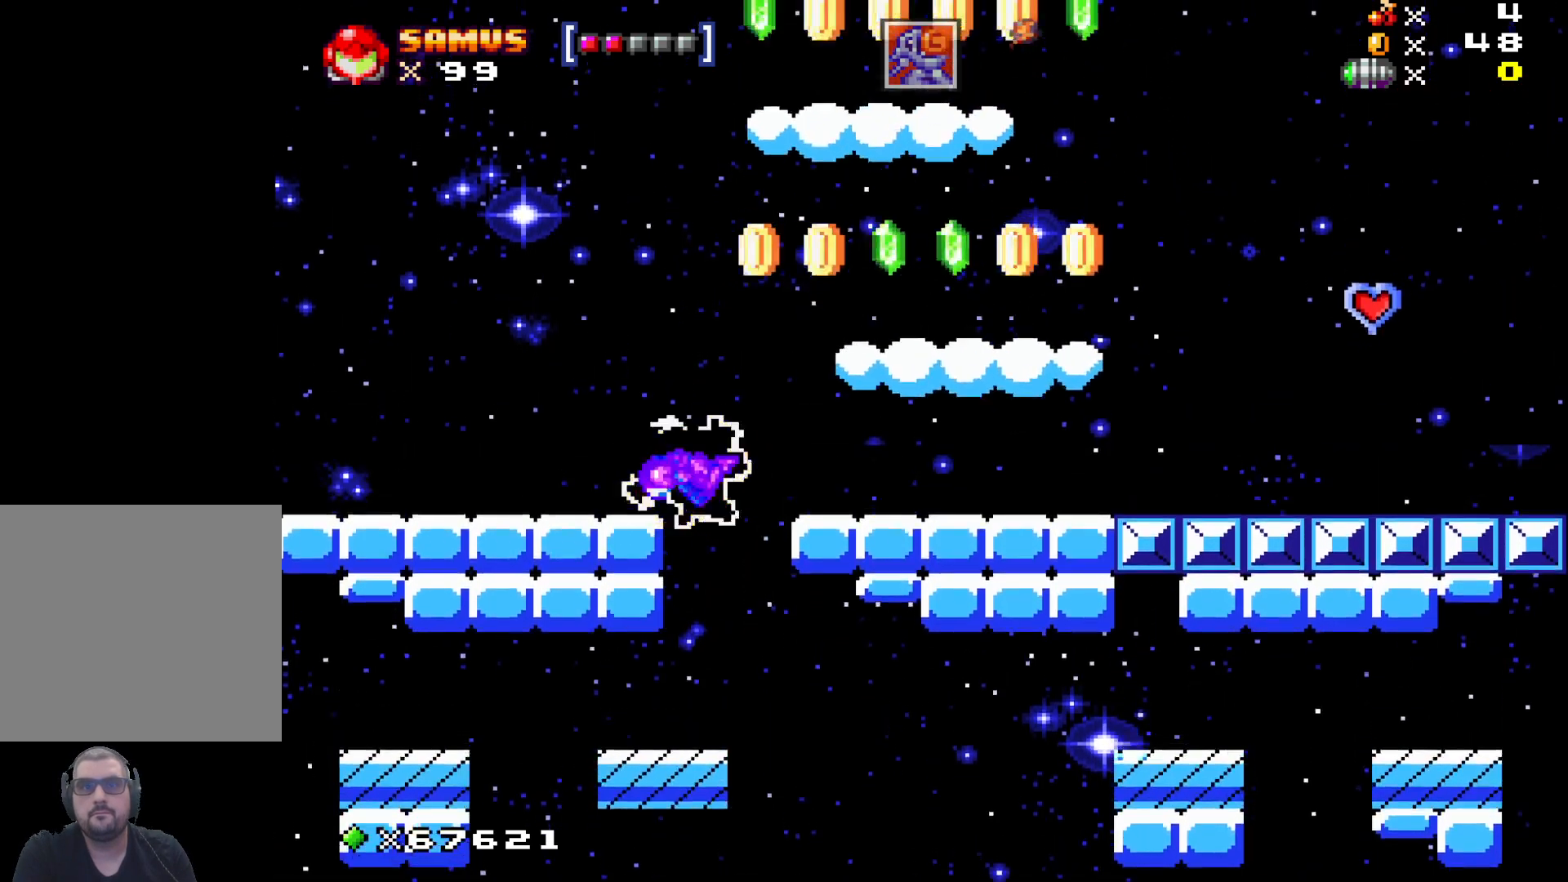
{"buttons": [], "left_stick": "center", "events": [[233, "A", "up"], [267, "left_stick", "center"]]}
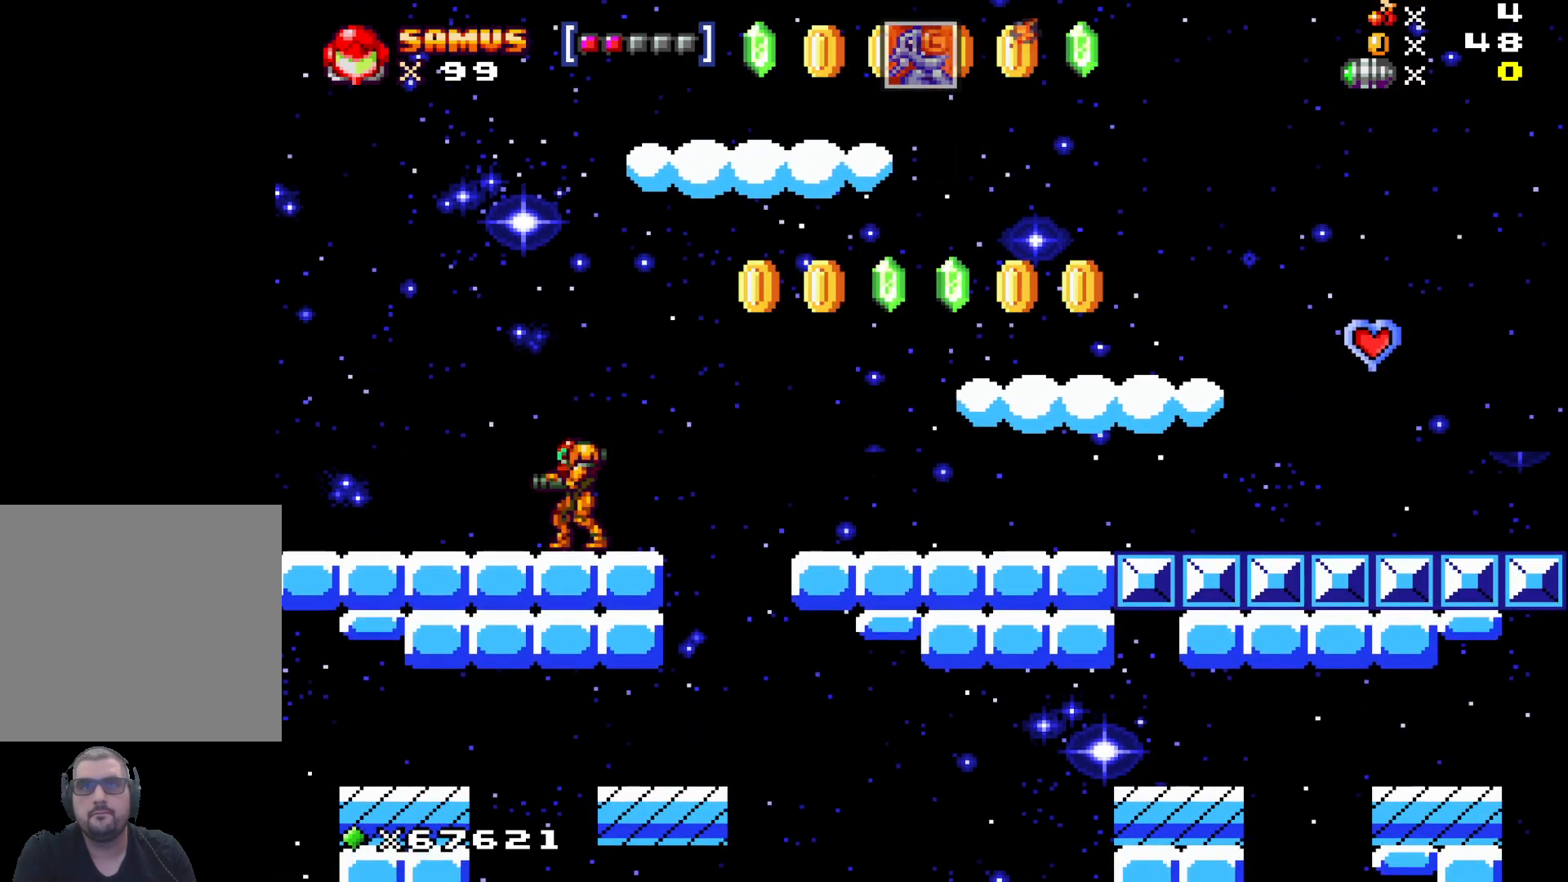
{"buttons": [], "left_stick": "center", "events": [[383, "A", "down"], [500, "A", "up"]]}
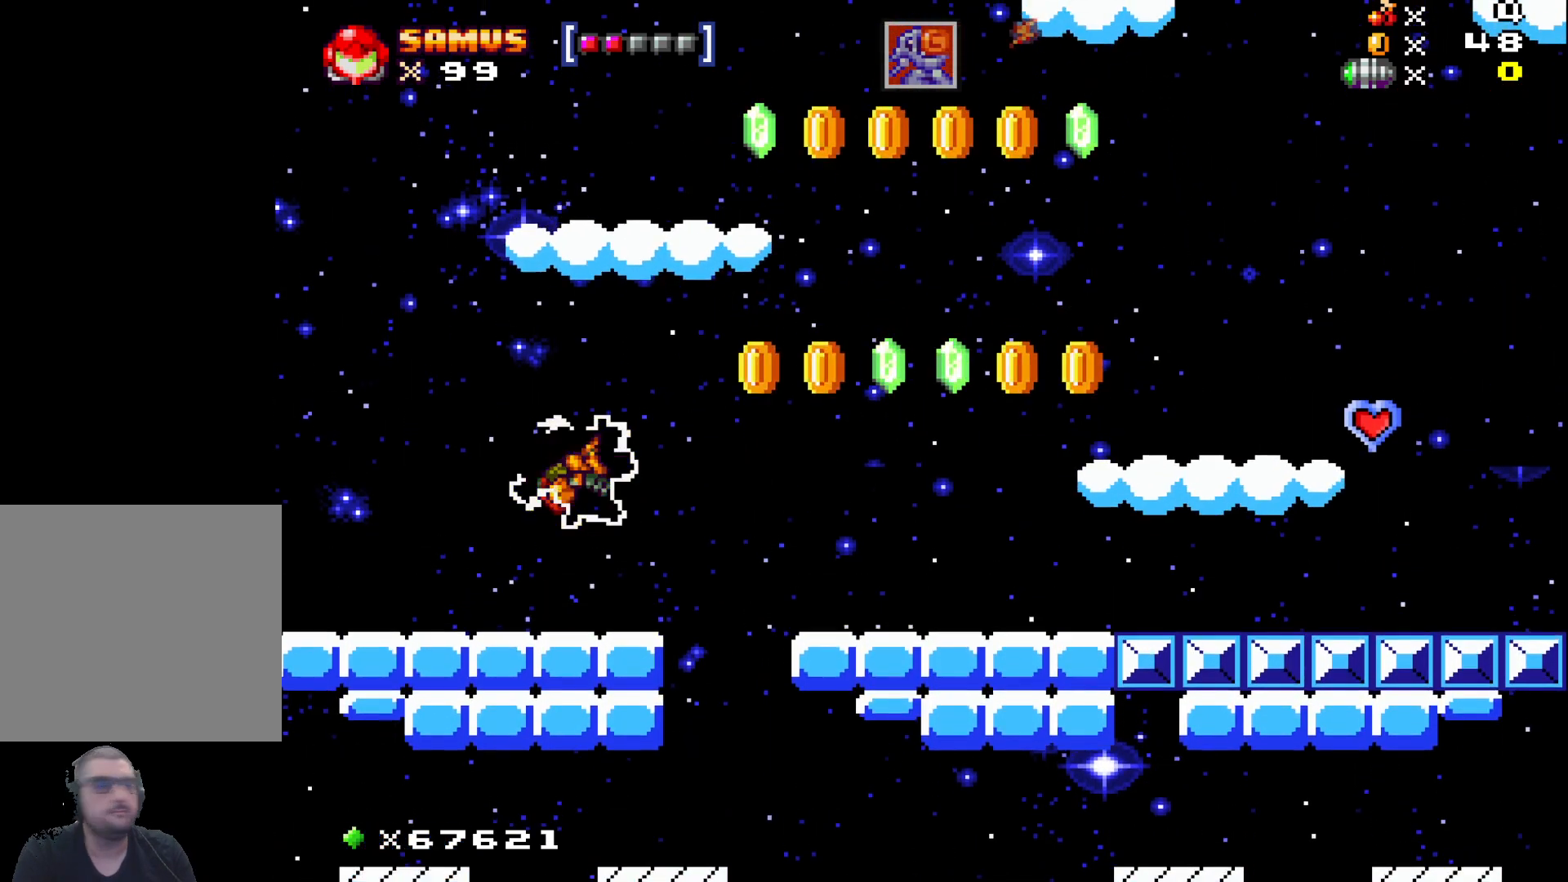
{"buttons": ["A"], "left_stick": "center", "events": [[500, "A", "down"]]}
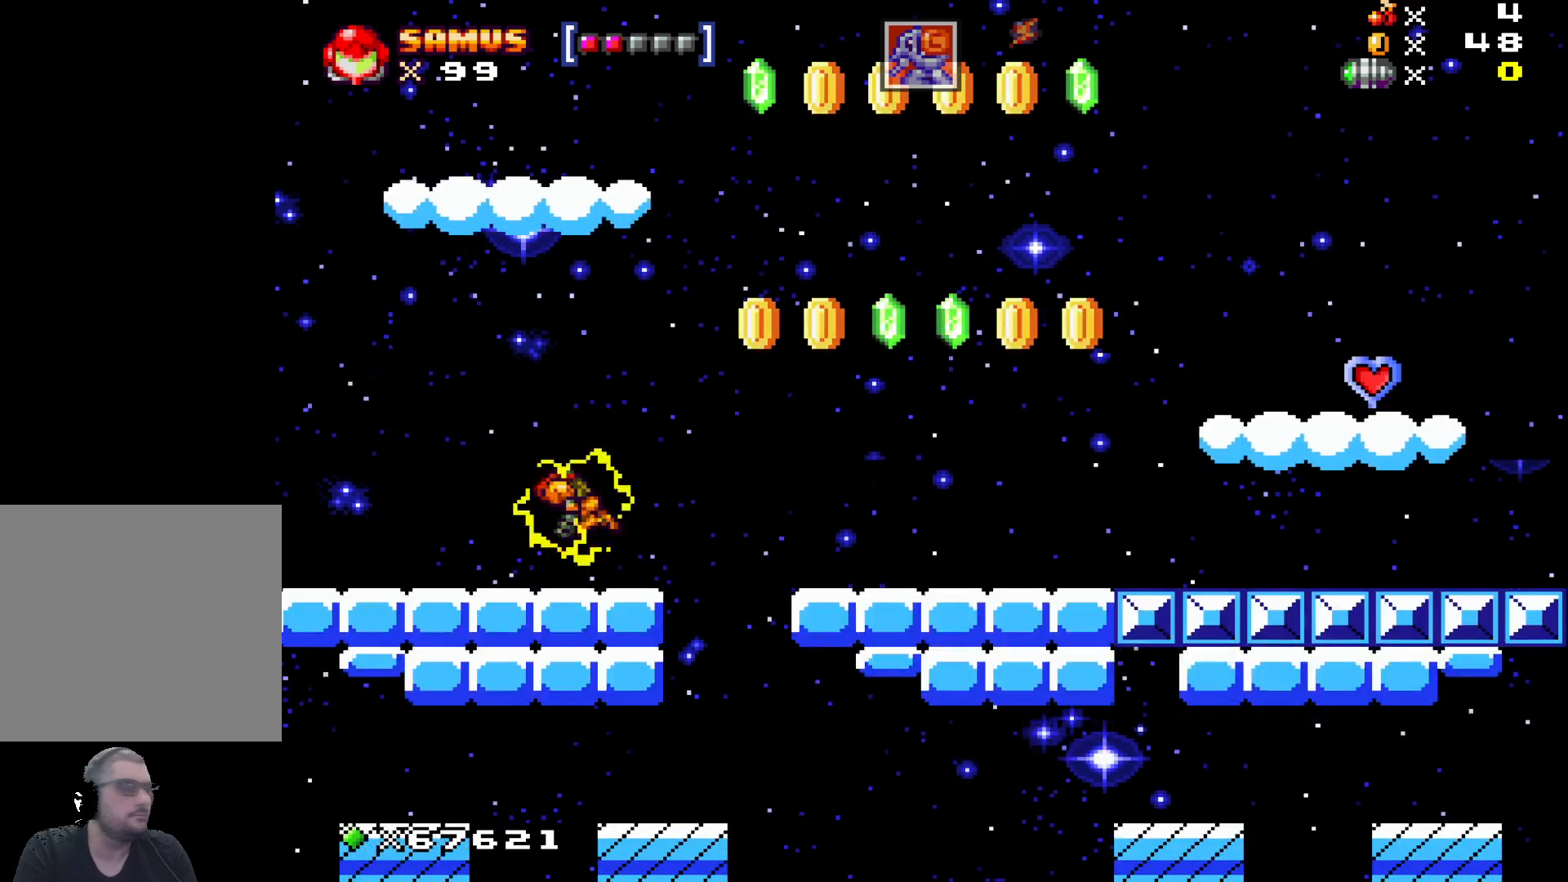
{"buttons": [], "left_stick": "center", "events": [[100, "A", "up"]]}